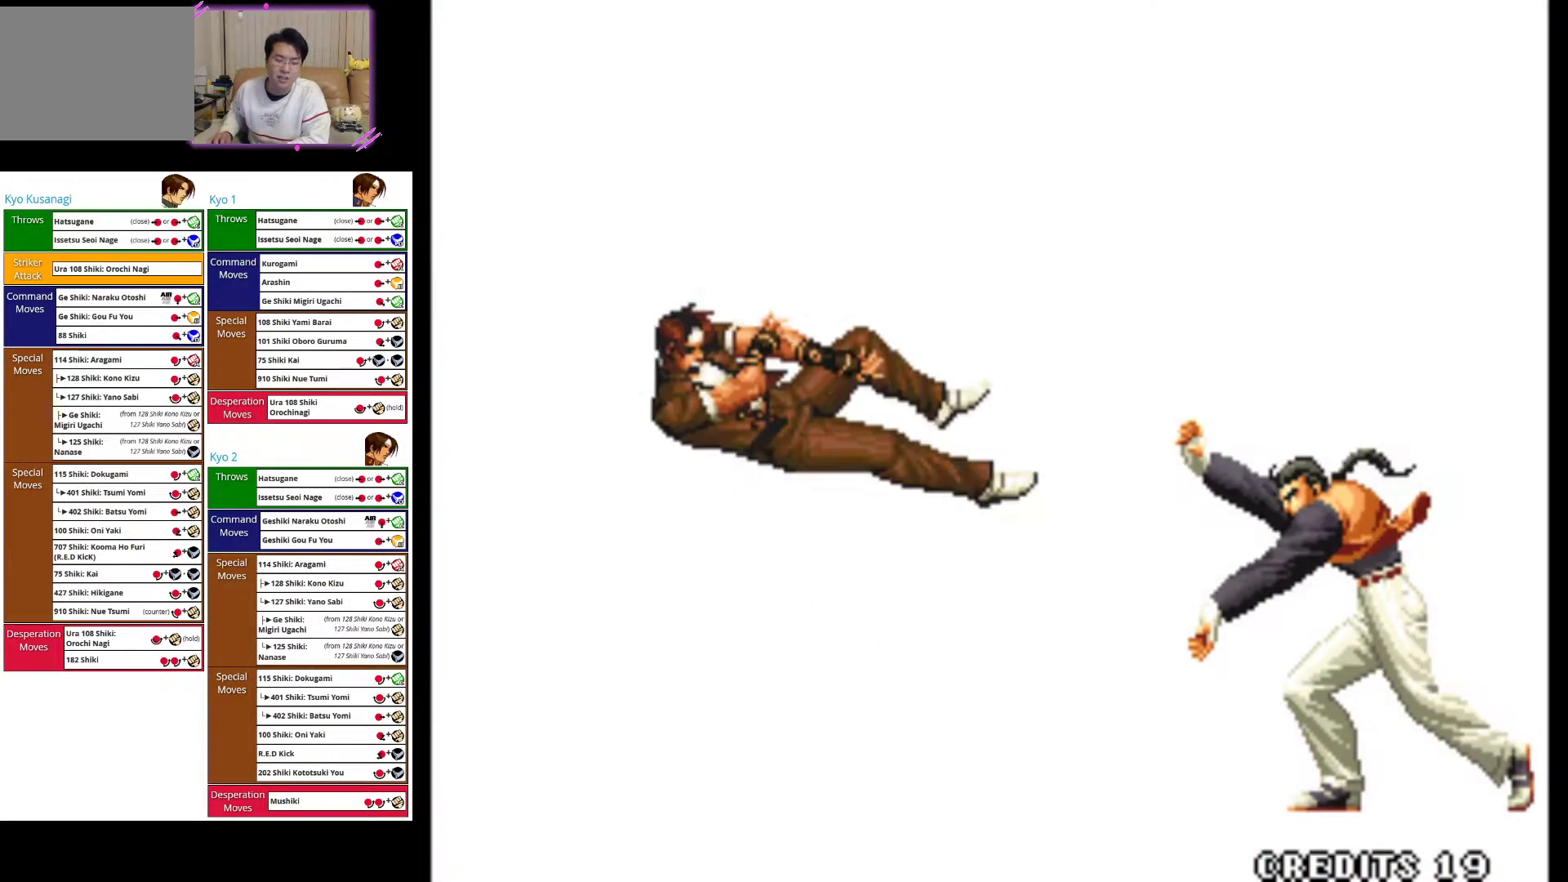
Gameplay with a controller (arcade stick); each line is a JSON object with the inputs held at the frame after it. "events" lists button and stick changes between this image and that frame as [ms after this image, input, new state], when the widget could be followed in between. Not read: L3 R3.
{"buttons": [], "left_stick": "center", "events": []}
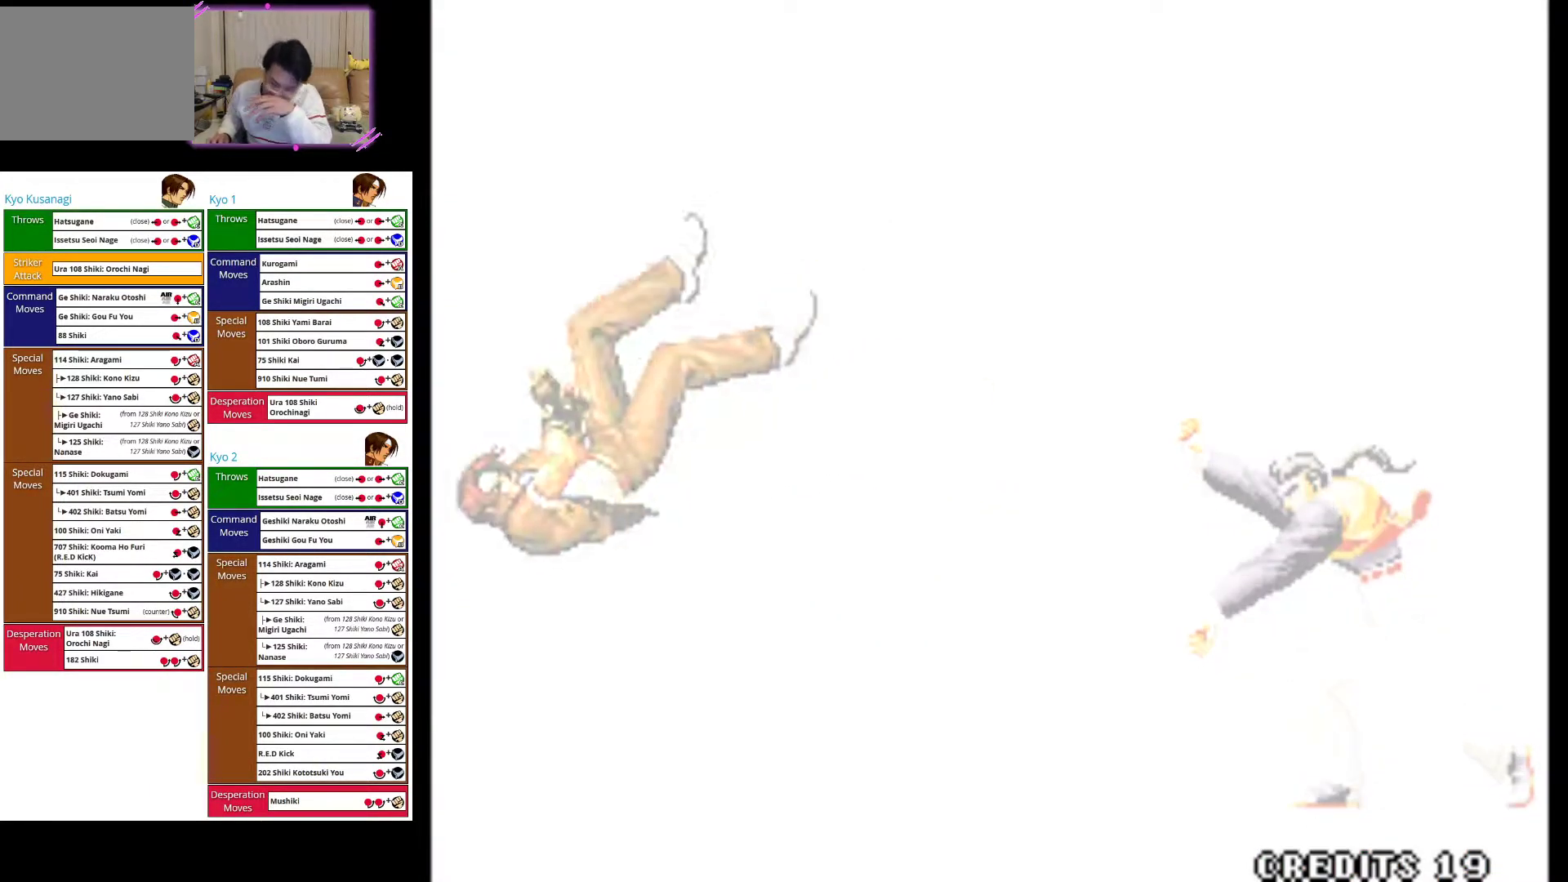
{"buttons": [], "left_stick": "center", "events": []}
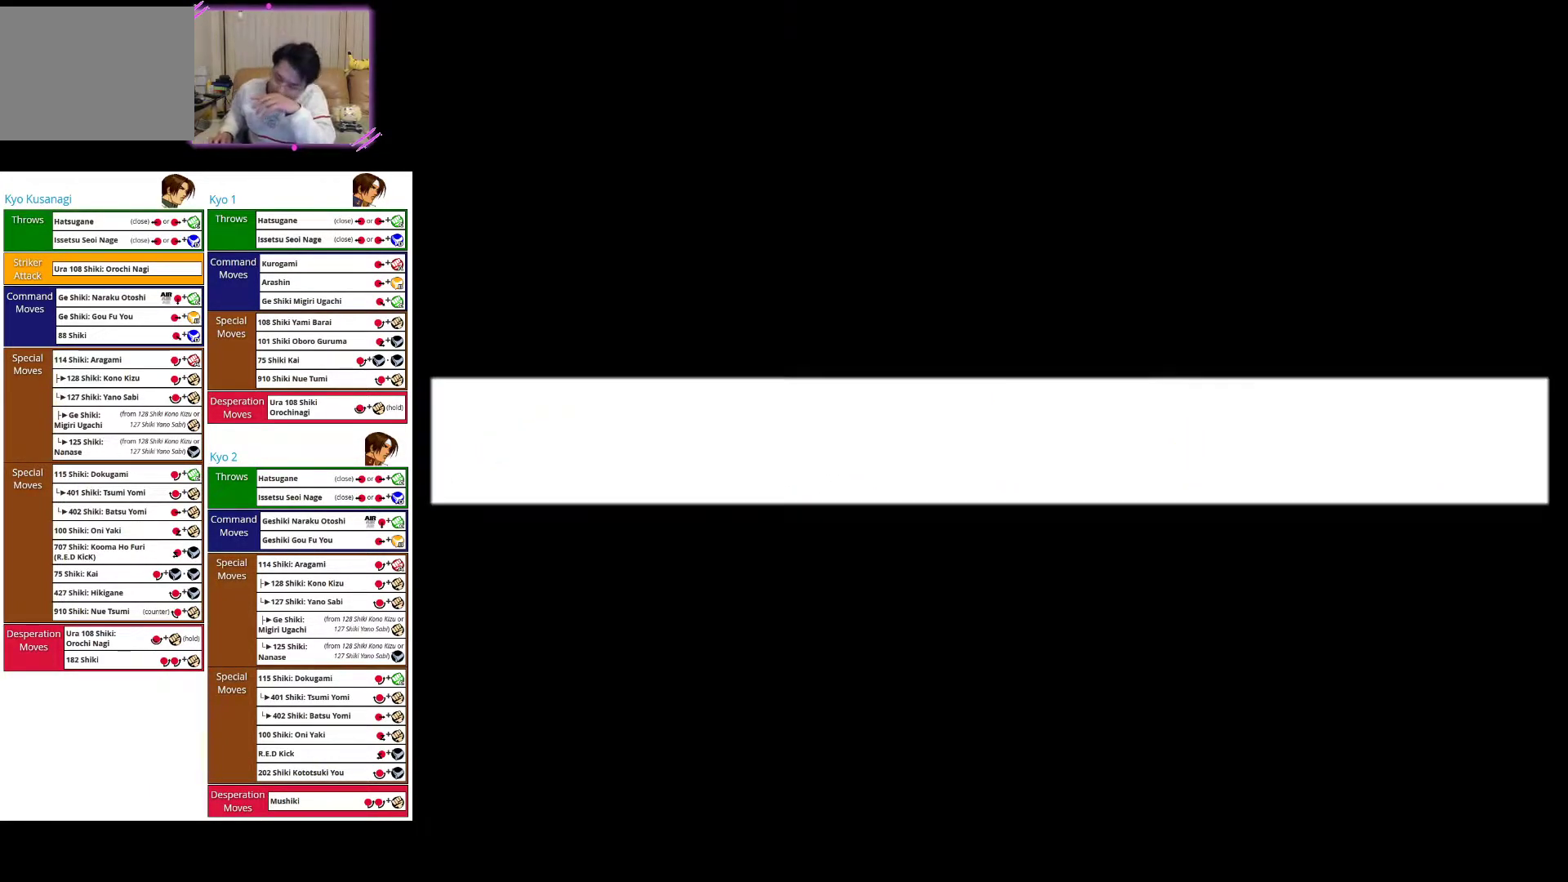
{"buttons": [], "left_stick": "center", "events": []}
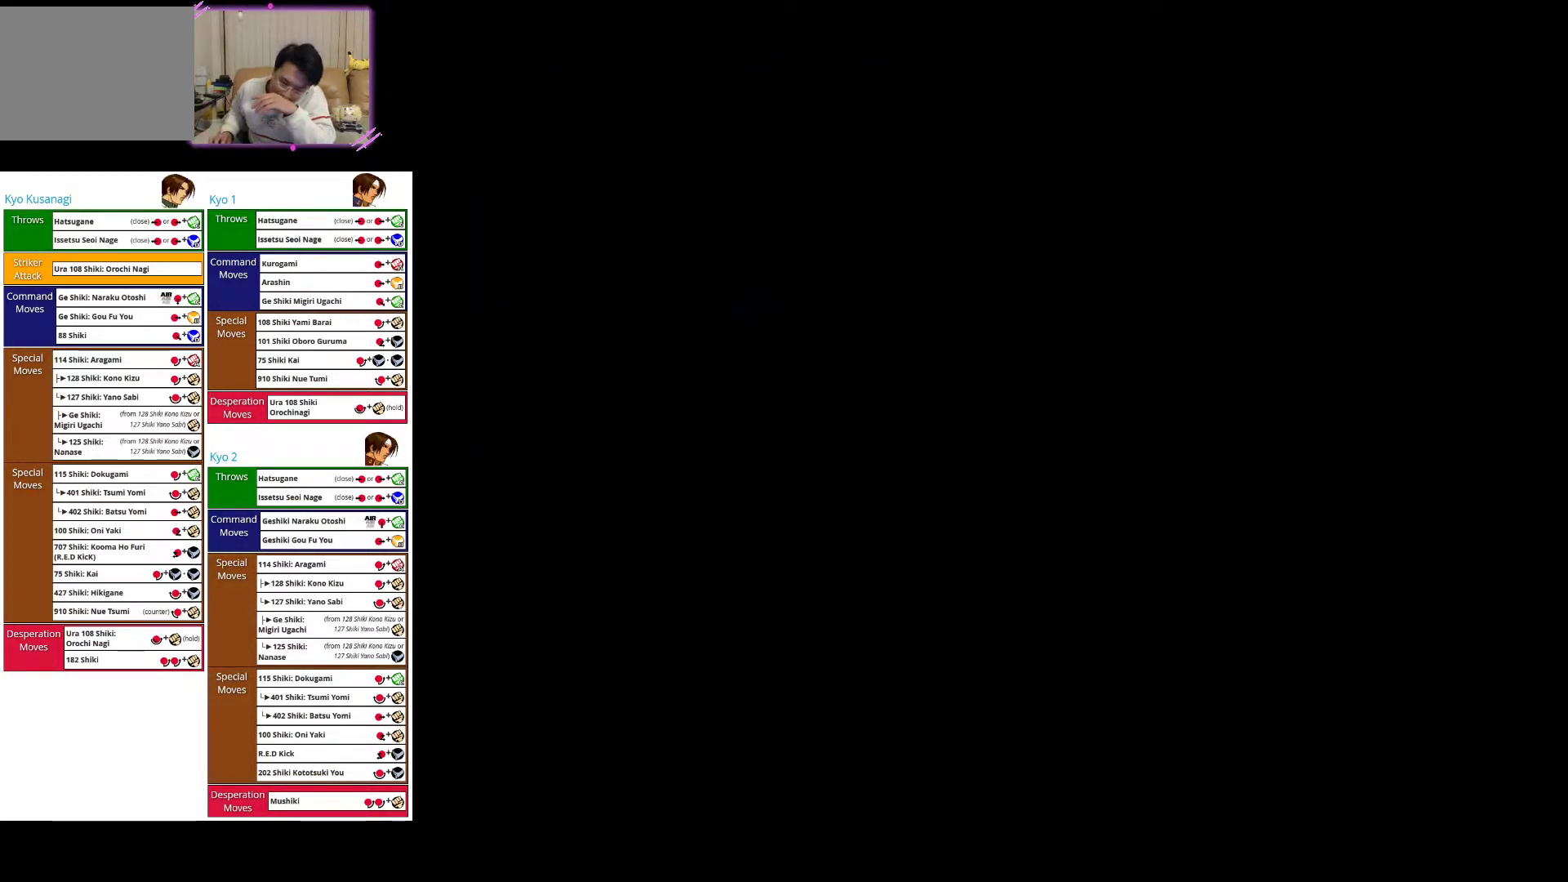
{"buttons": [], "left_stick": "center", "events": []}
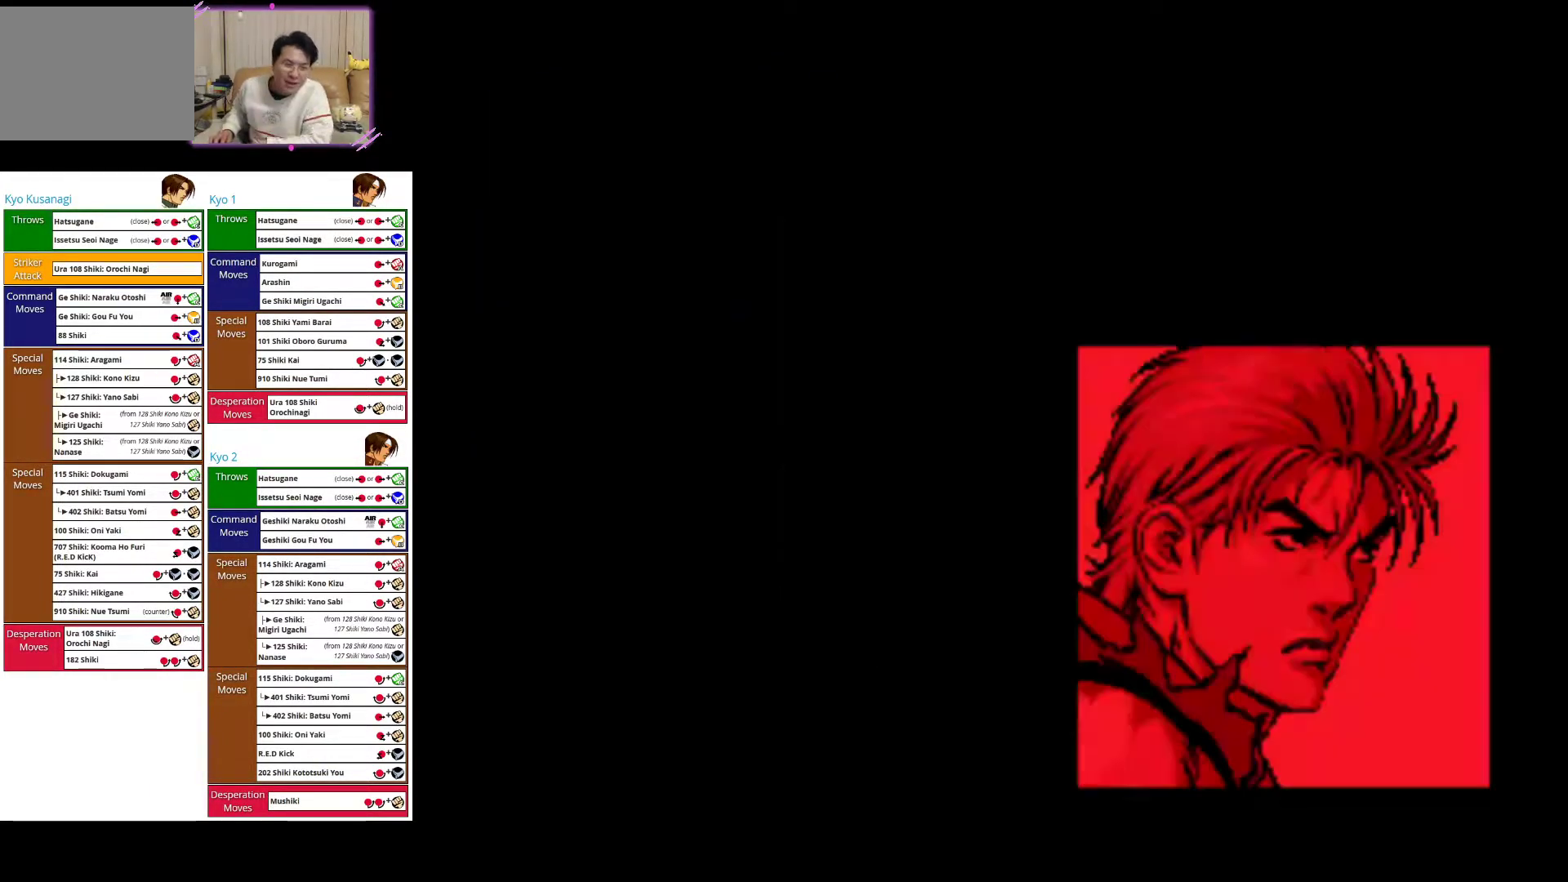
{"buttons": [], "left_stick": "center", "events": []}
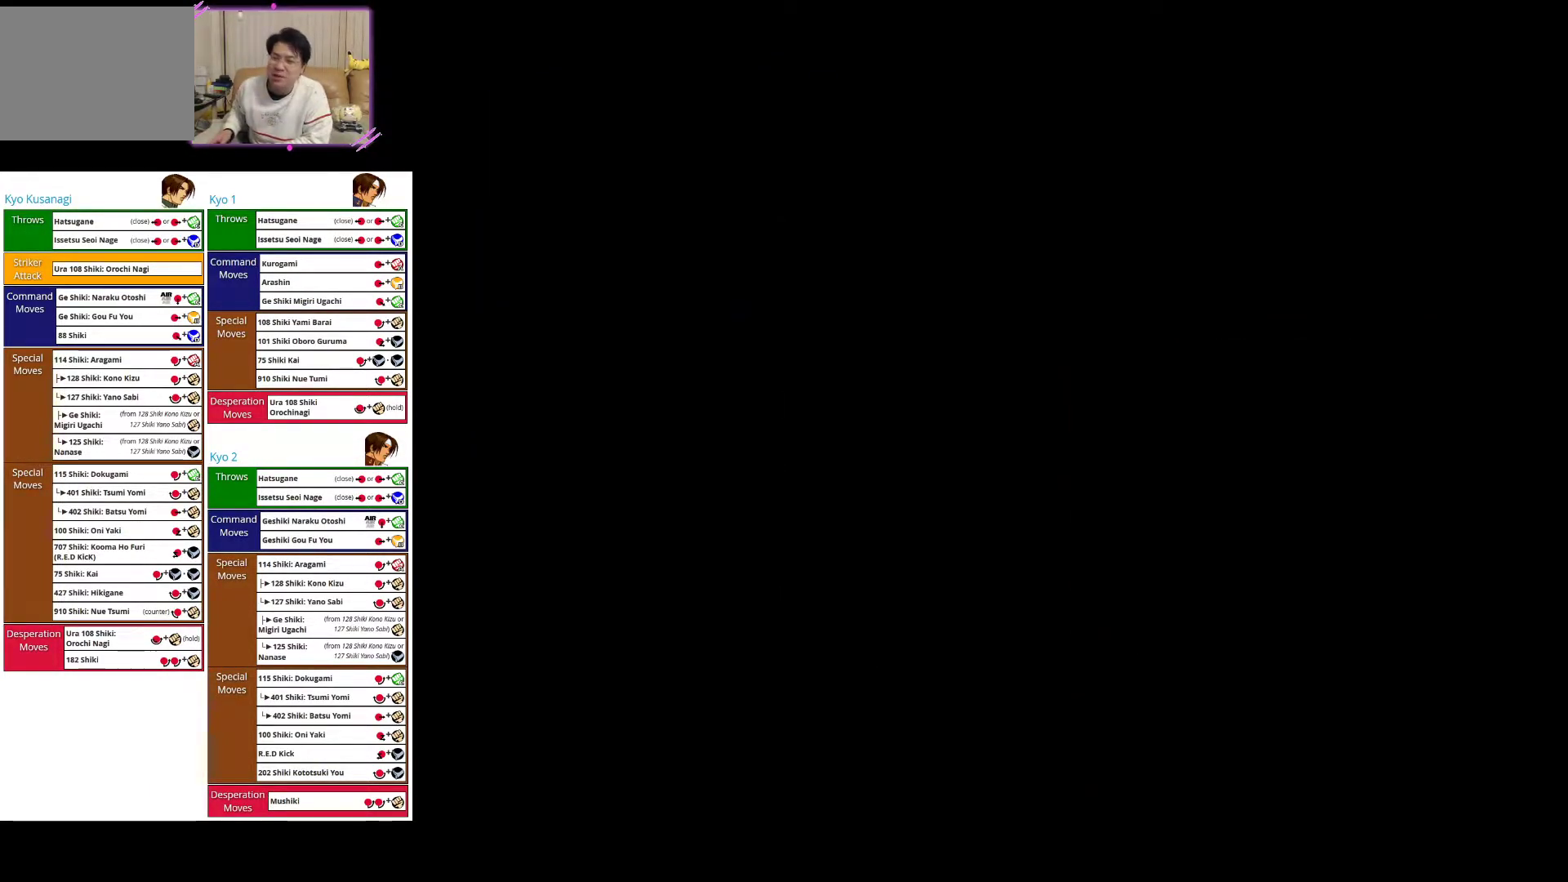
{"buttons": [], "left_stick": "center", "events": [[67, "SQUARE", "down"], [250, "SQUARE", "up"]]}
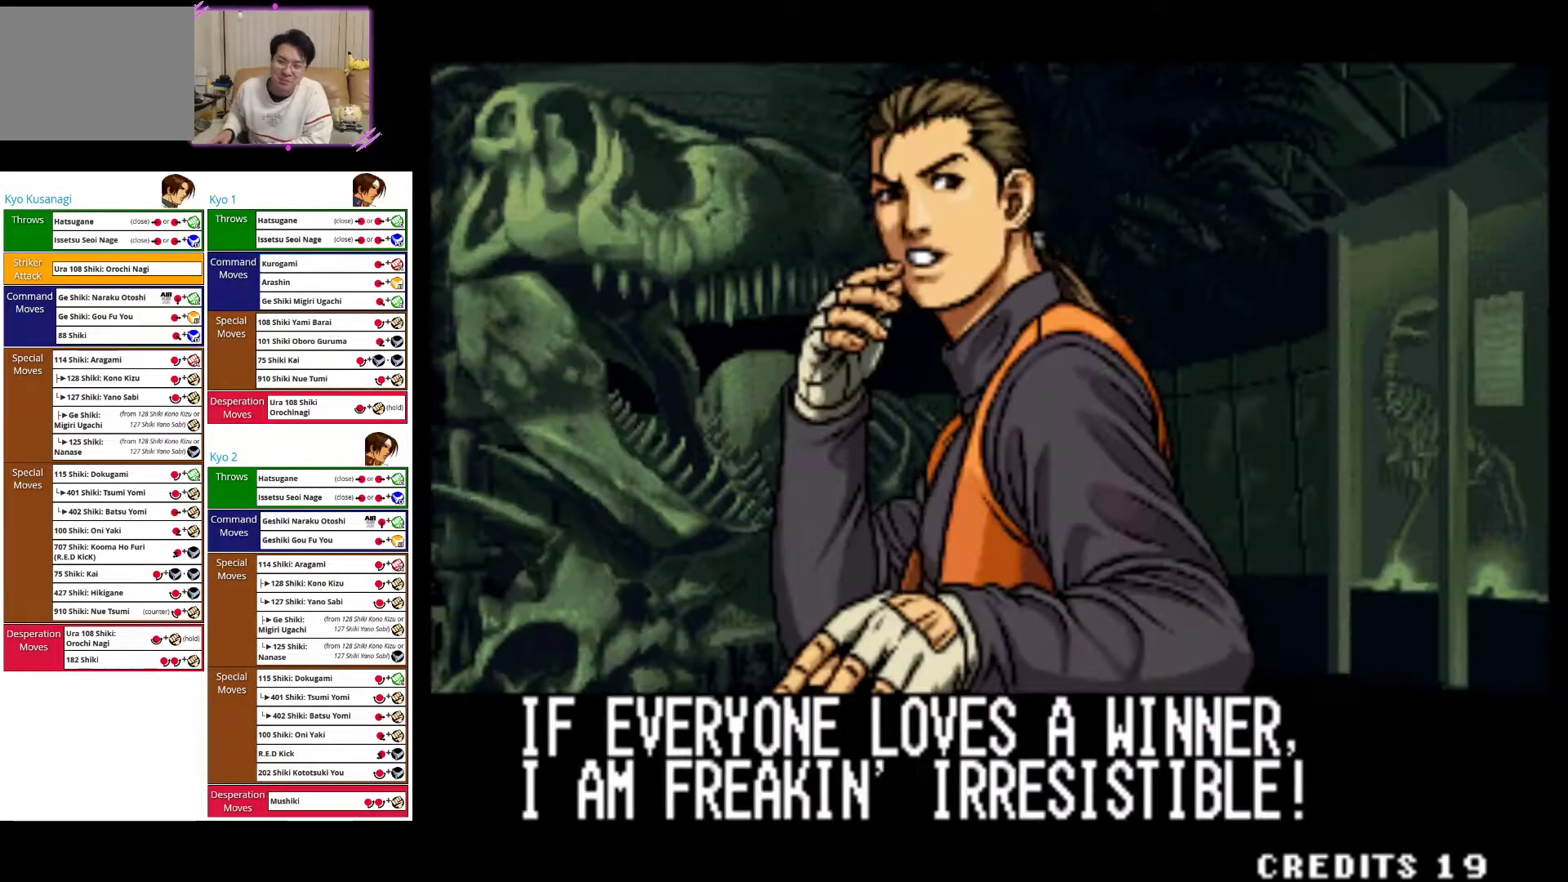
{"buttons": [], "left_stick": "center", "events": [[217, "SQUARE", "down"], [400, "SQUARE", "up"]]}
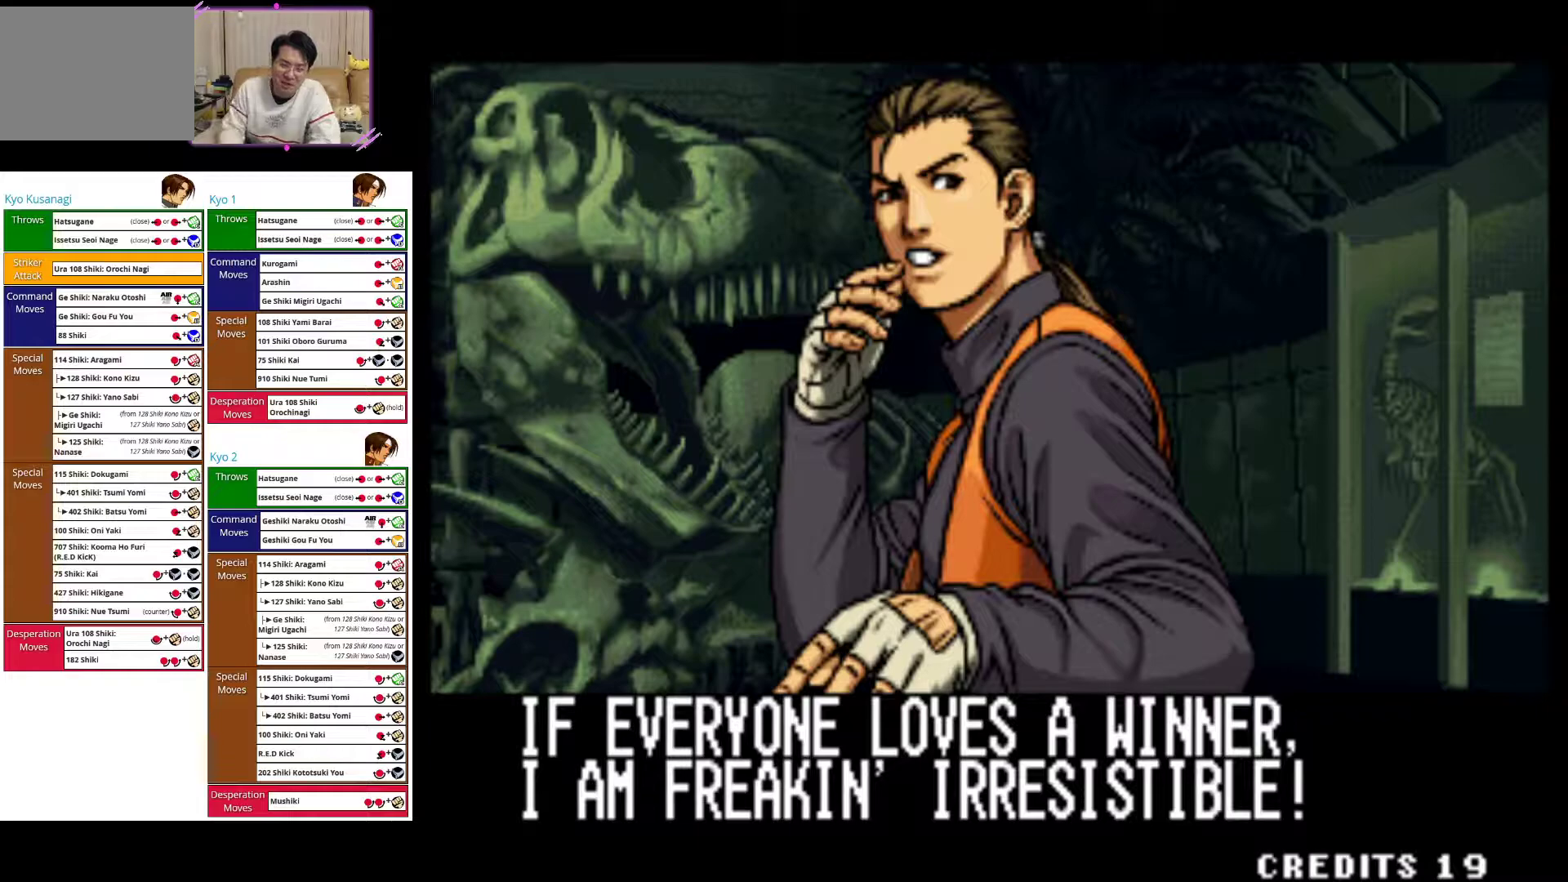
{"buttons": [], "left_stick": "center", "events": [[267, "SQUARE", "down"], [433, "SQUARE", "up"]]}
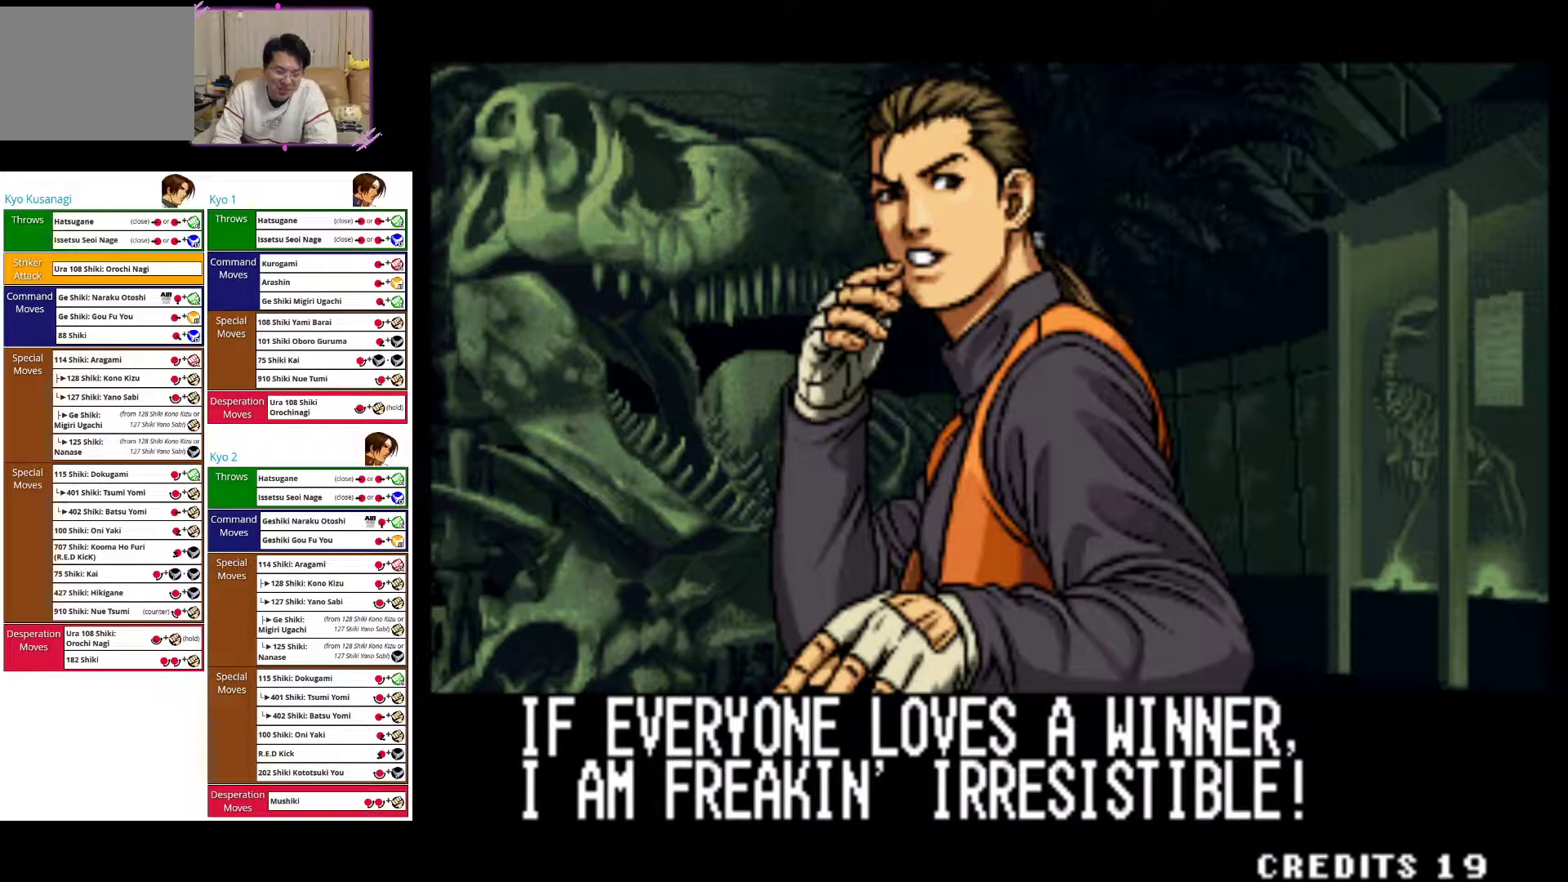
{"buttons": ["SQUARE"], "left_stick": "center", "events": [[383, "SQUARE", "down"]]}
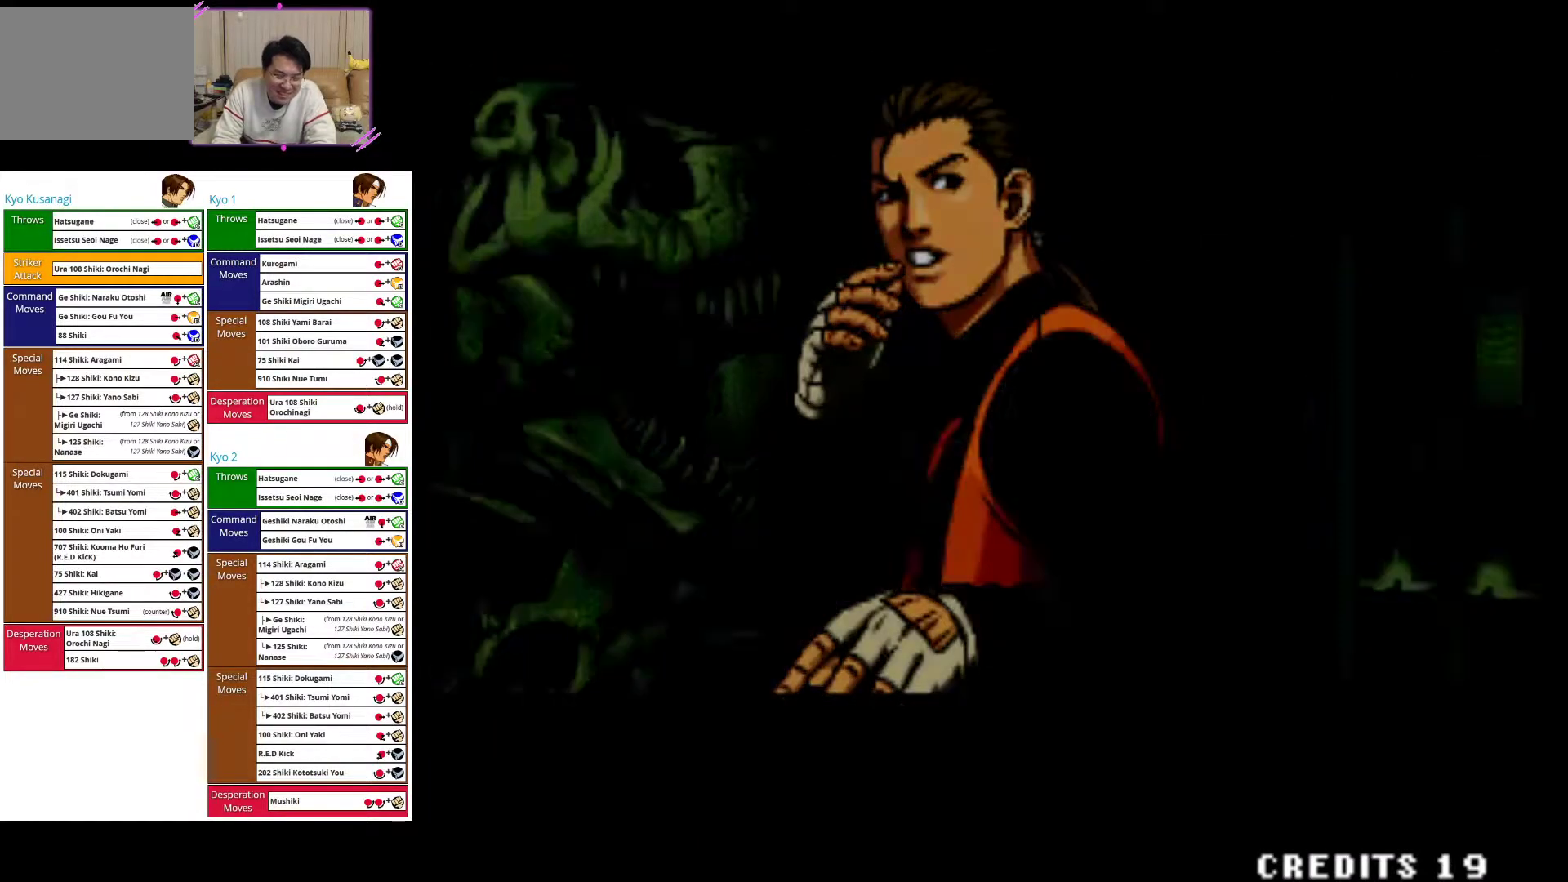
{"buttons": [], "left_stick": "center", "events": [[33, "SQUARE", "up"]]}
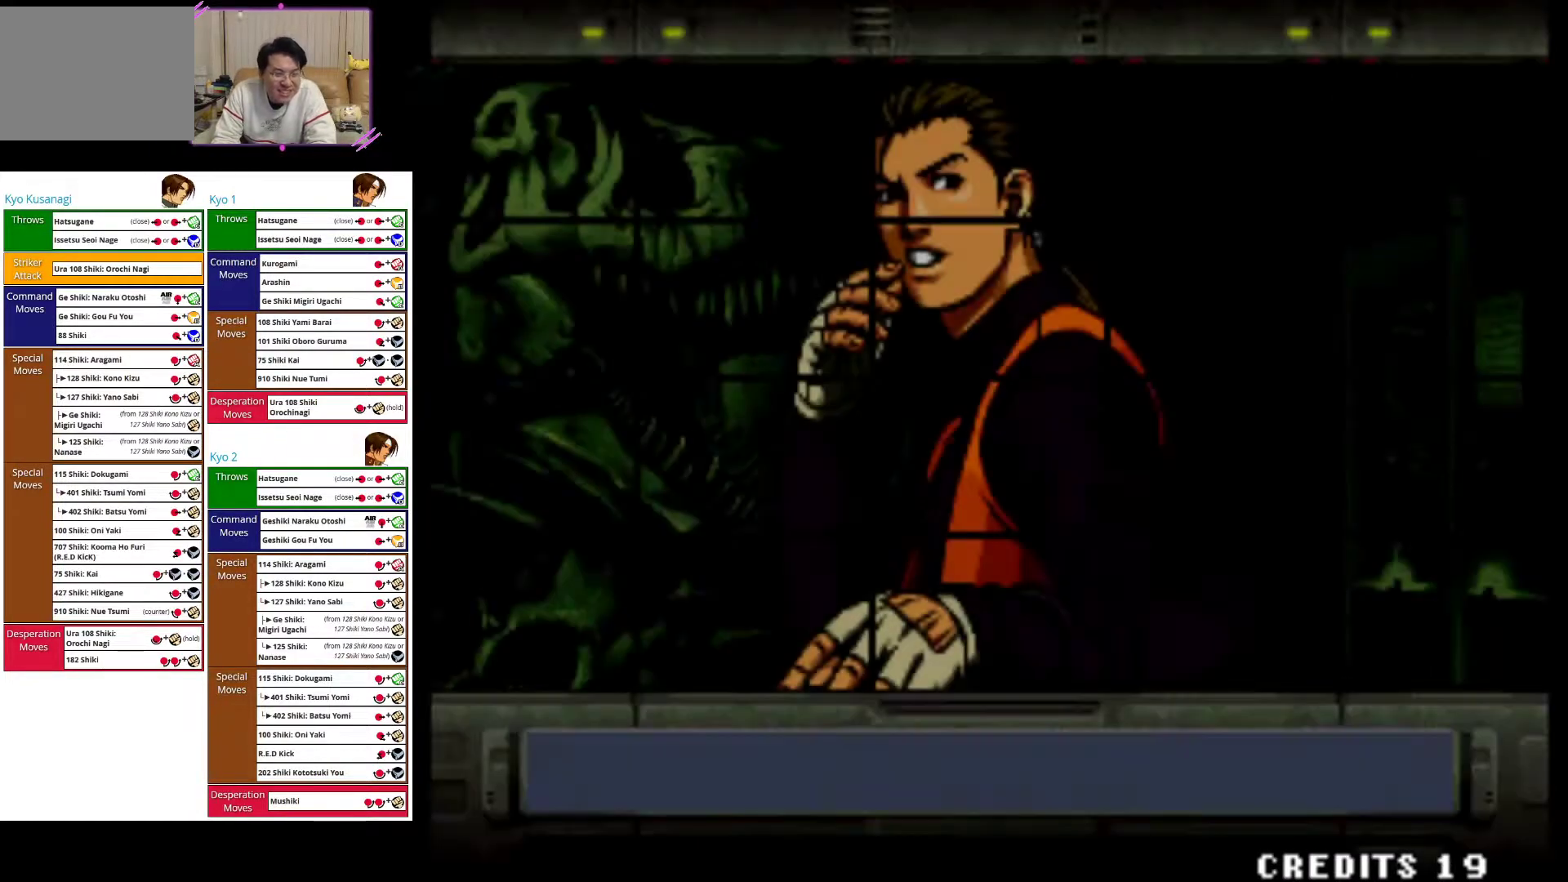
{"buttons": [], "left_stick": "center", "events": []}
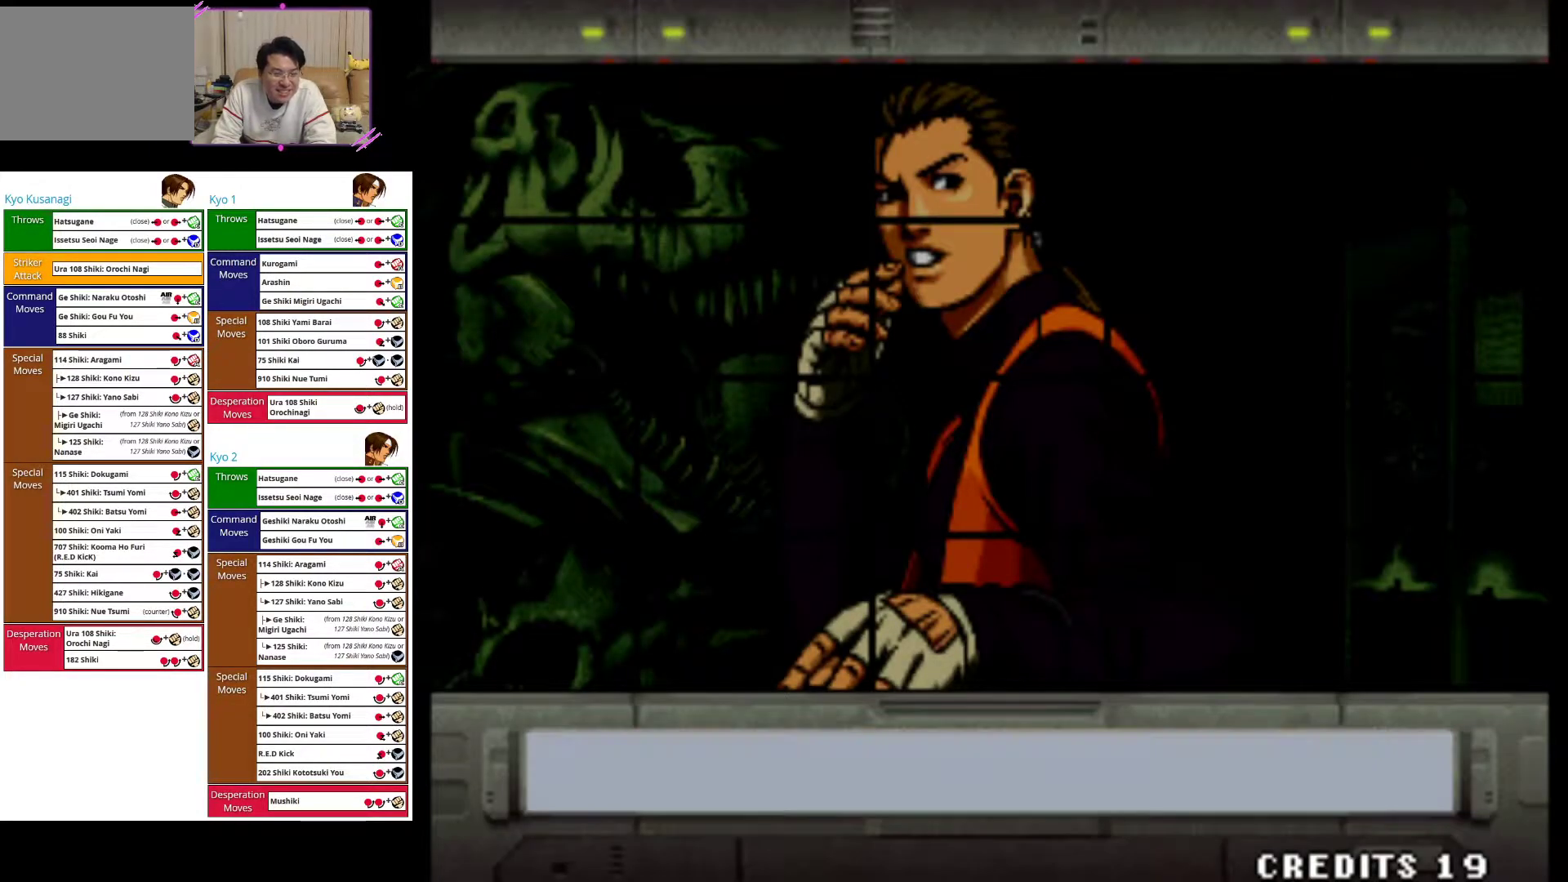
{"buttons": [], "left_stick": "center", "events": [[233, "R1", "down"], [400, "R1", "up"]]}
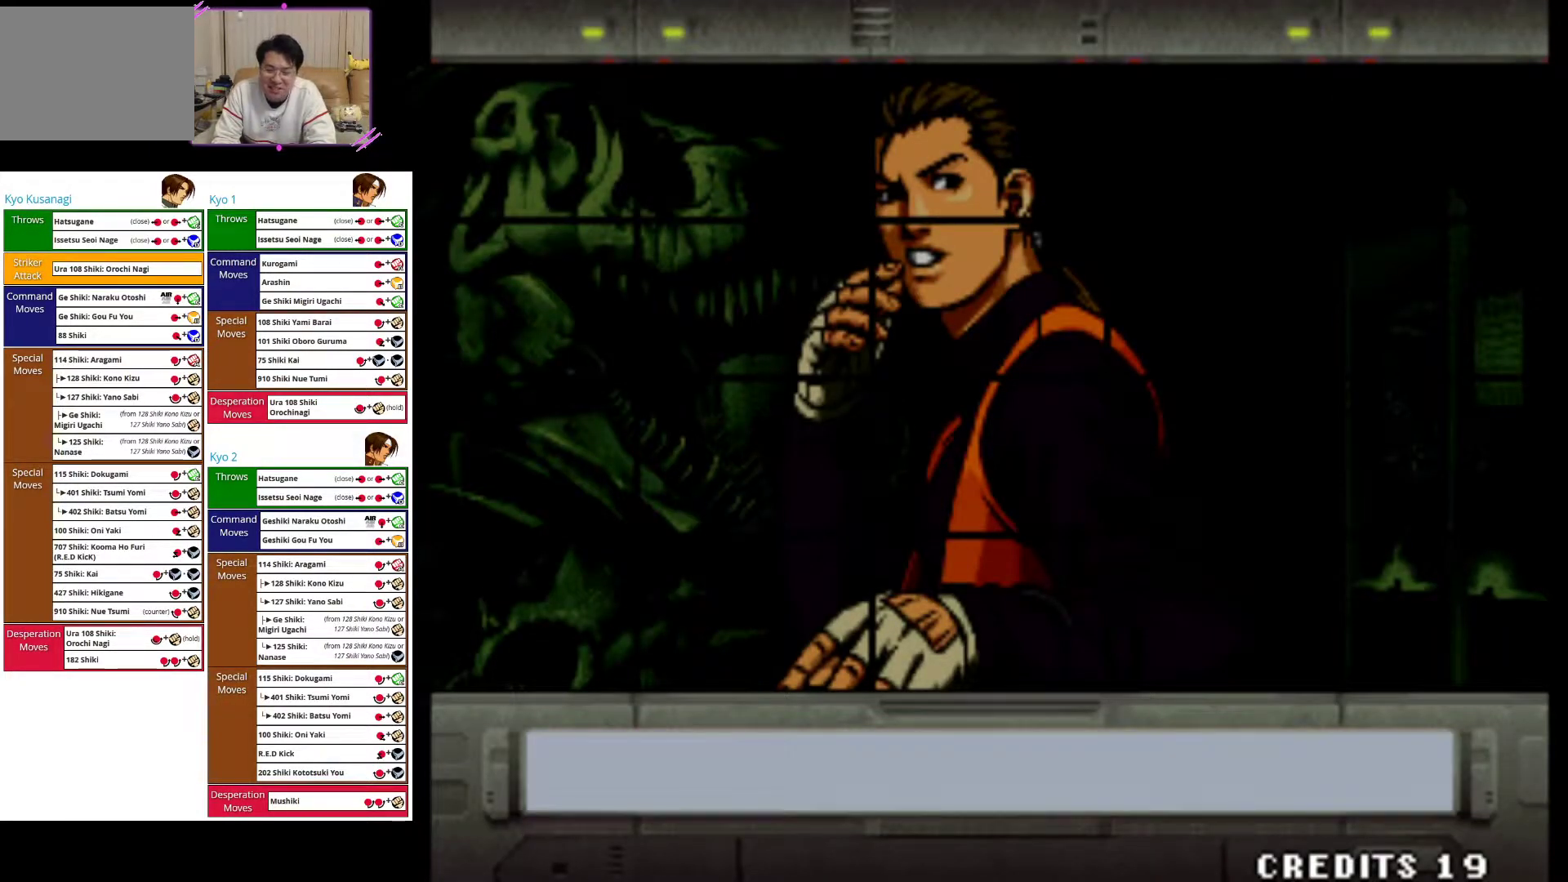
{"buttons": ["R1"], "left_stick": "center", "events": [[483, "R1", "down"]]}
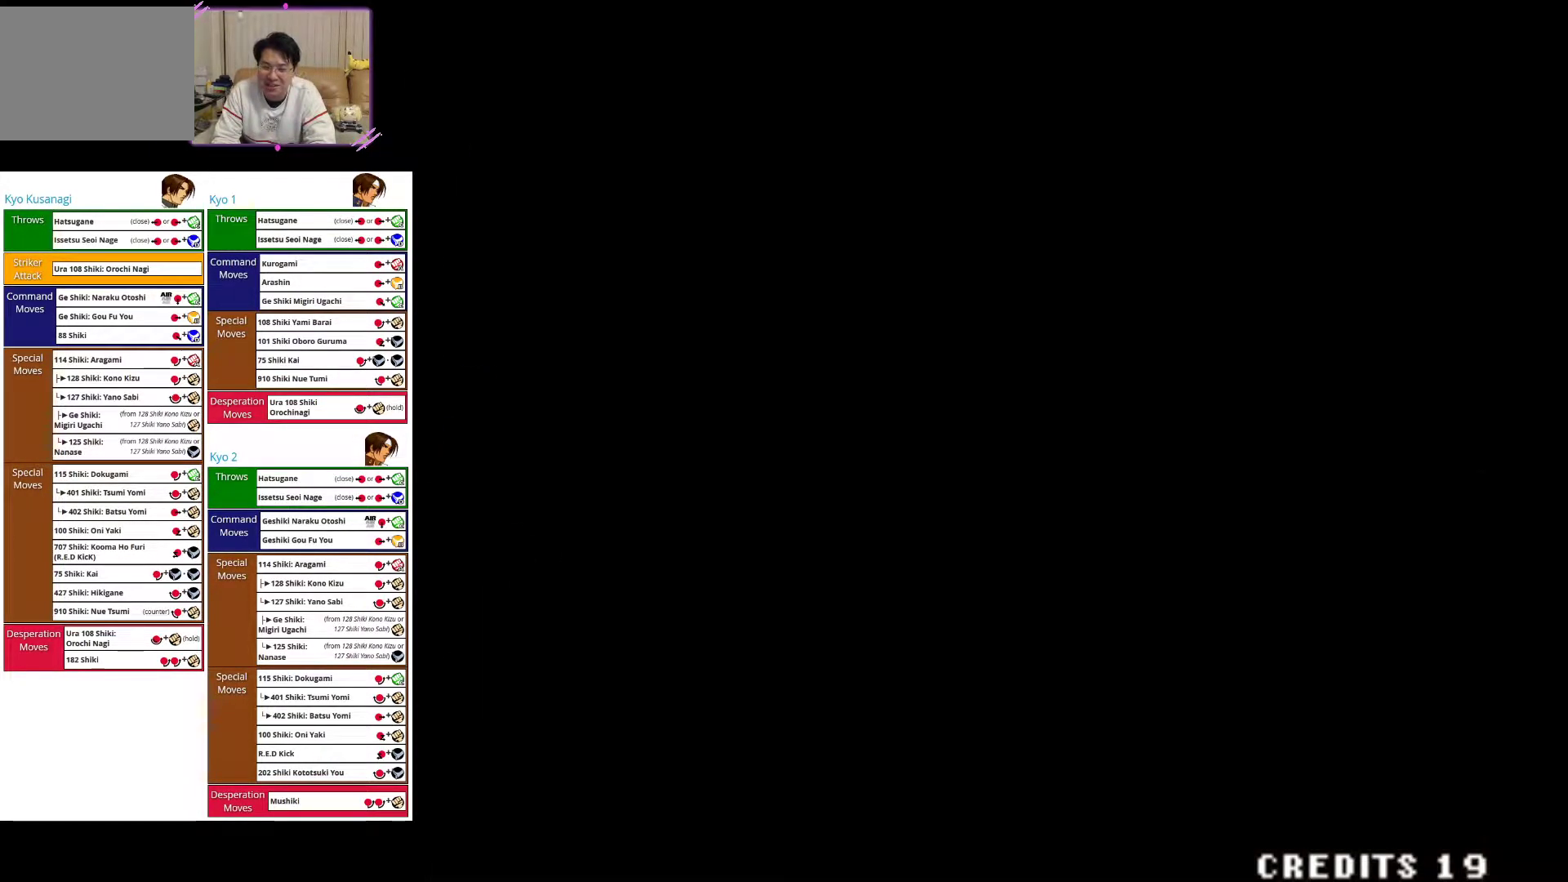
{"buttons": [], "left_stick": "center", "events": [[150, "R1", "up"]]}
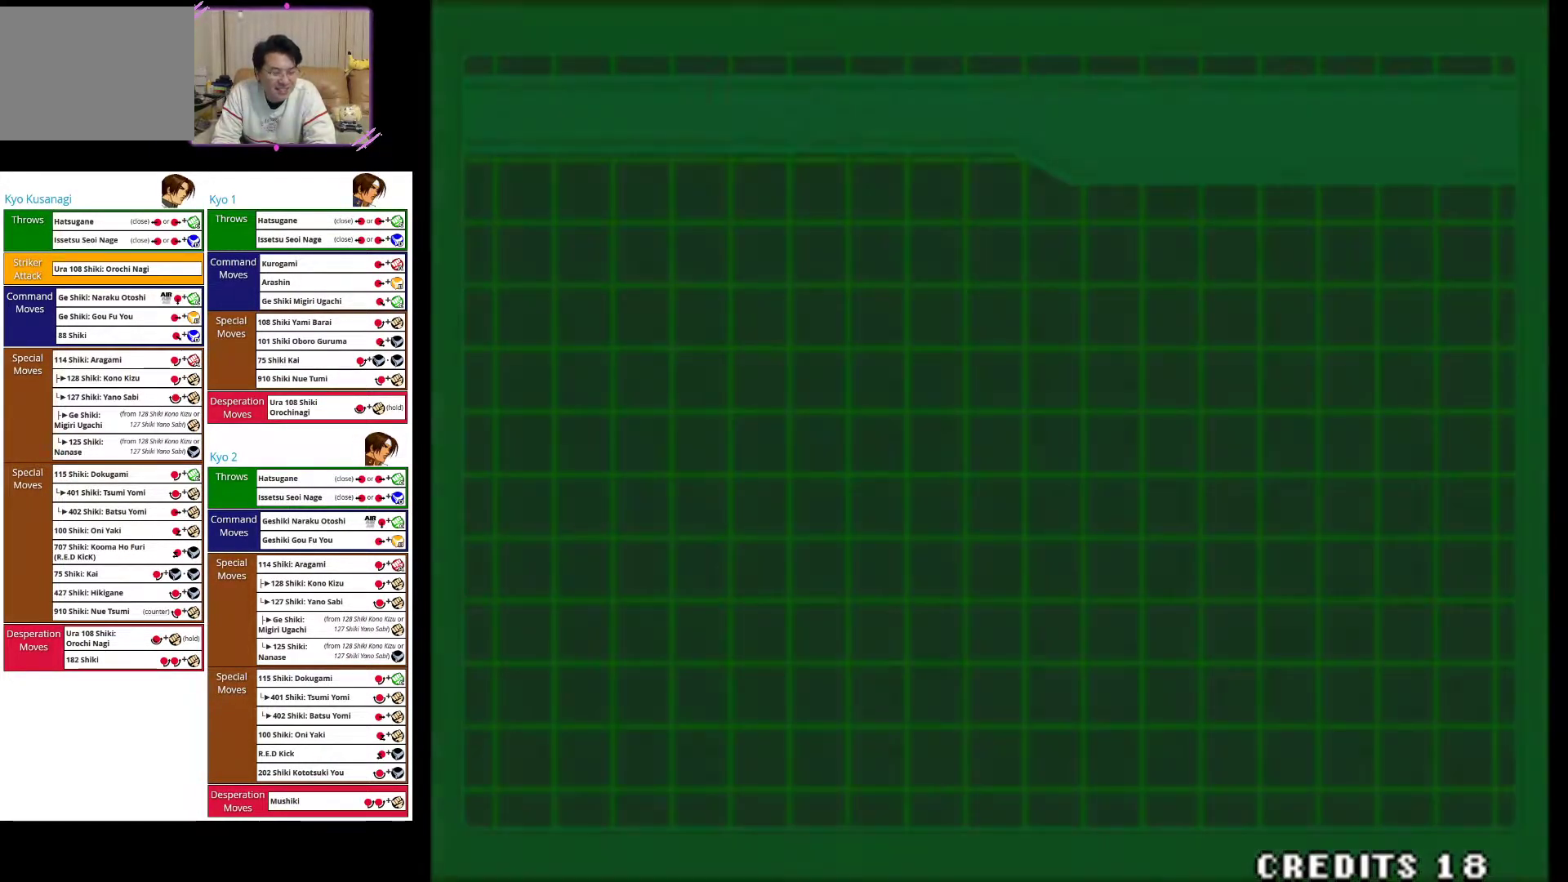
{"buttons": [], "left_stick": "center", "events": []}
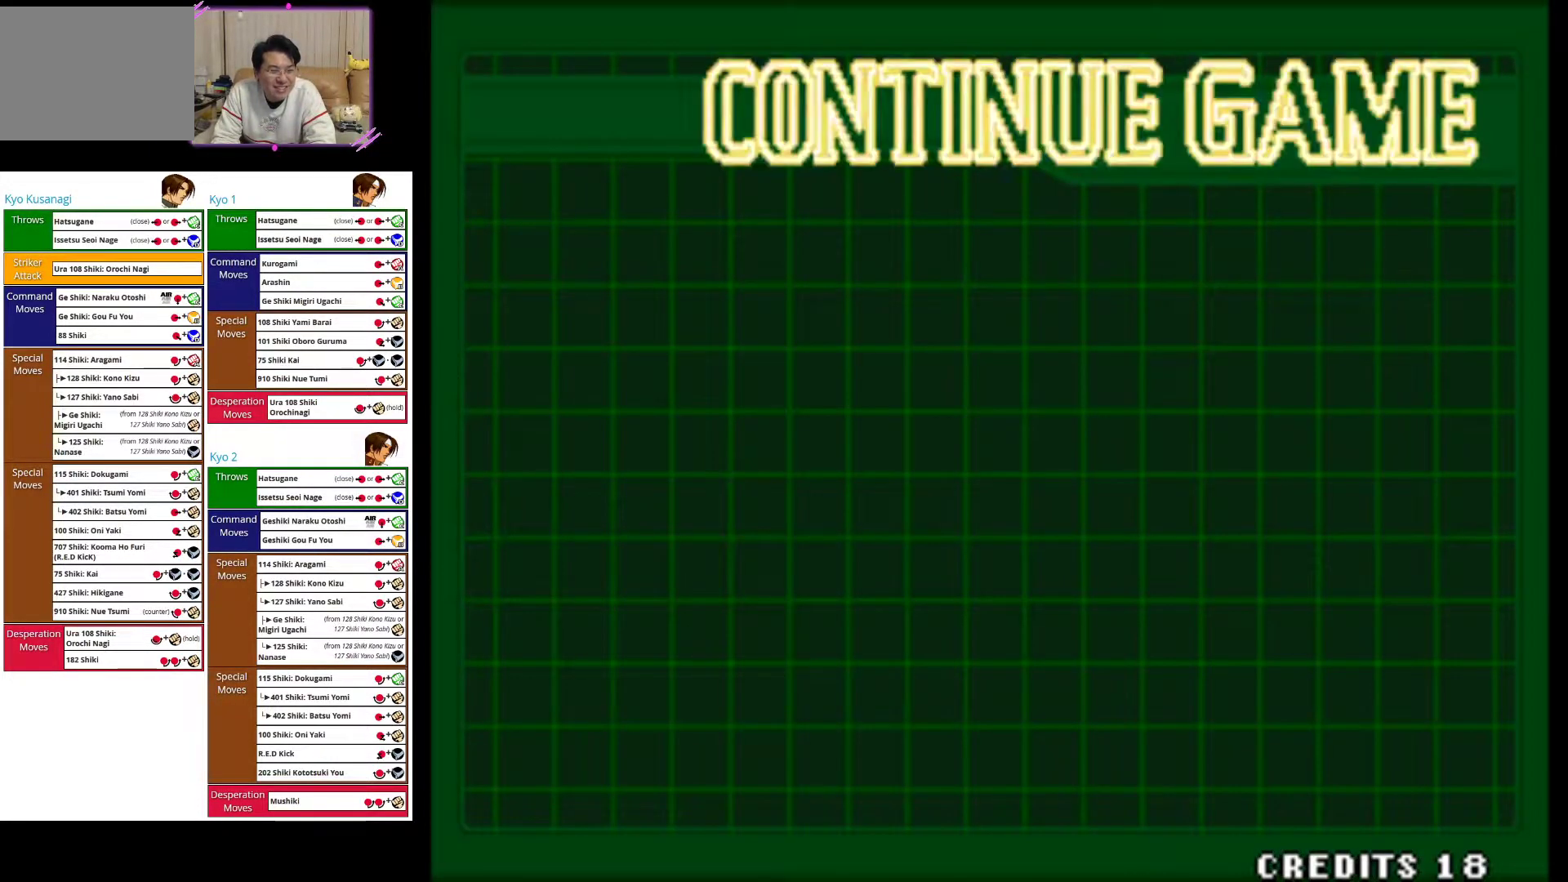
{"buttons": [], "left_stick": "center", "events": []}
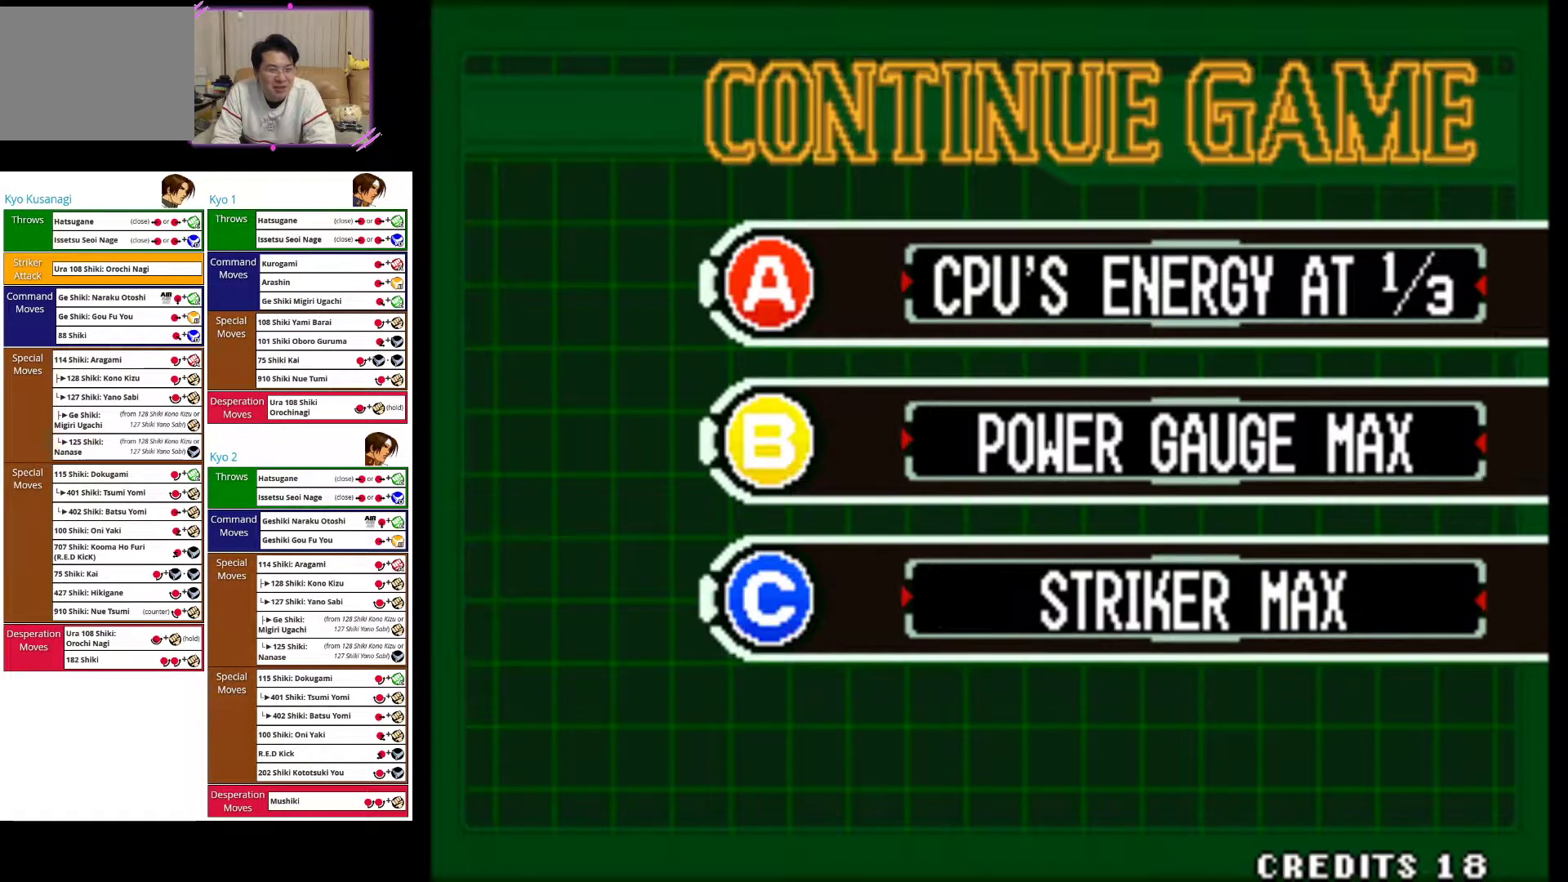
{"buttons": ["CIRCLE"], "left_stick": "center", "events": [[500, "CIRCLE", "down"]]}
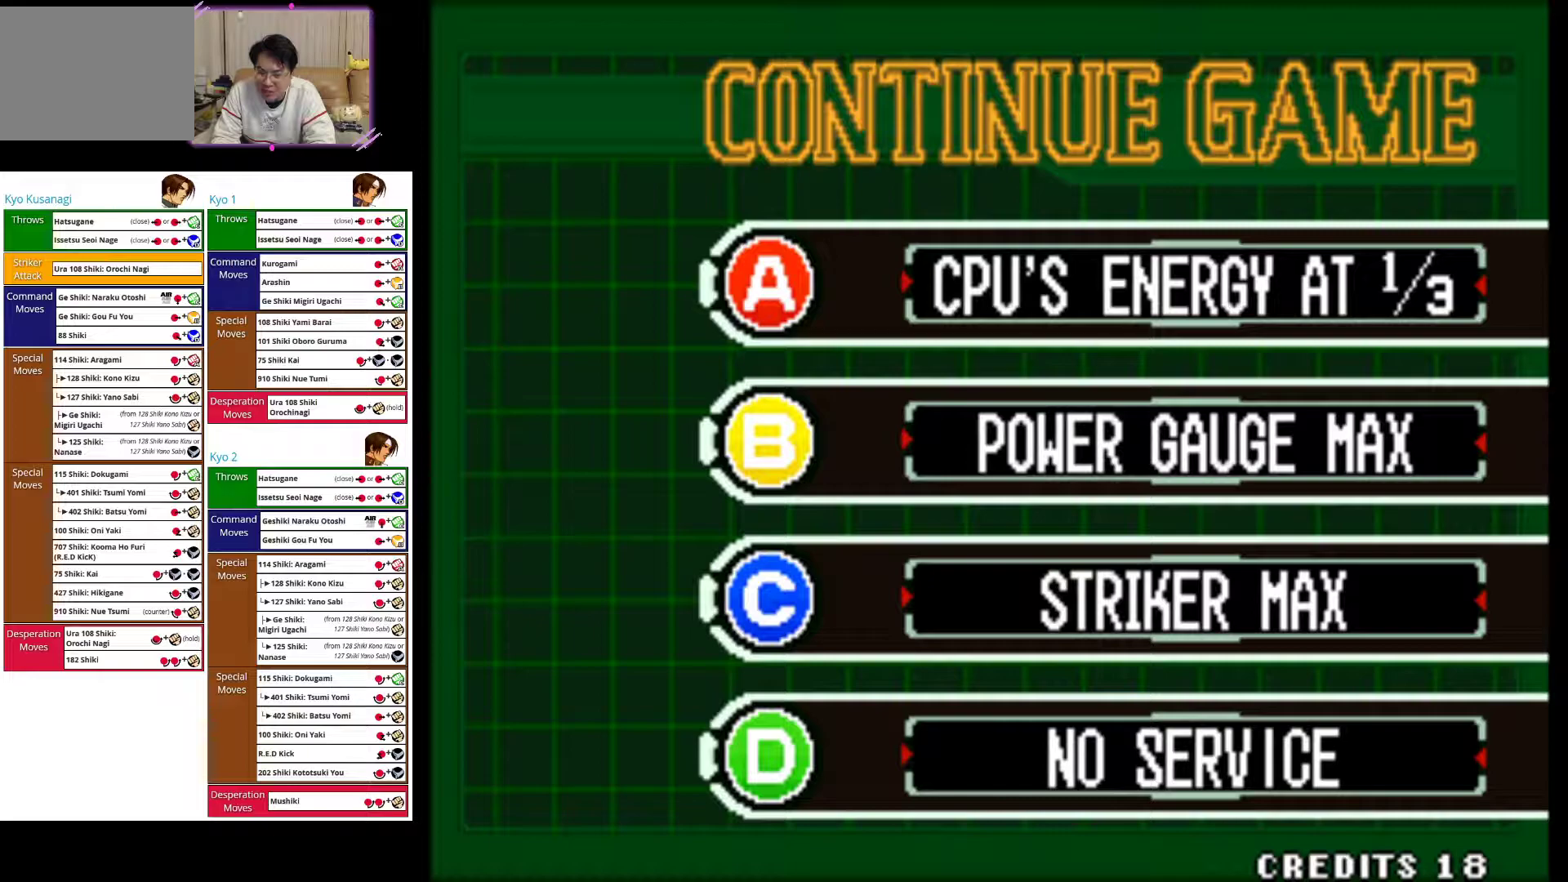
{"buttons": [], "left_stick": "center", "events": [[150, "CIRCLE", "up"]]}
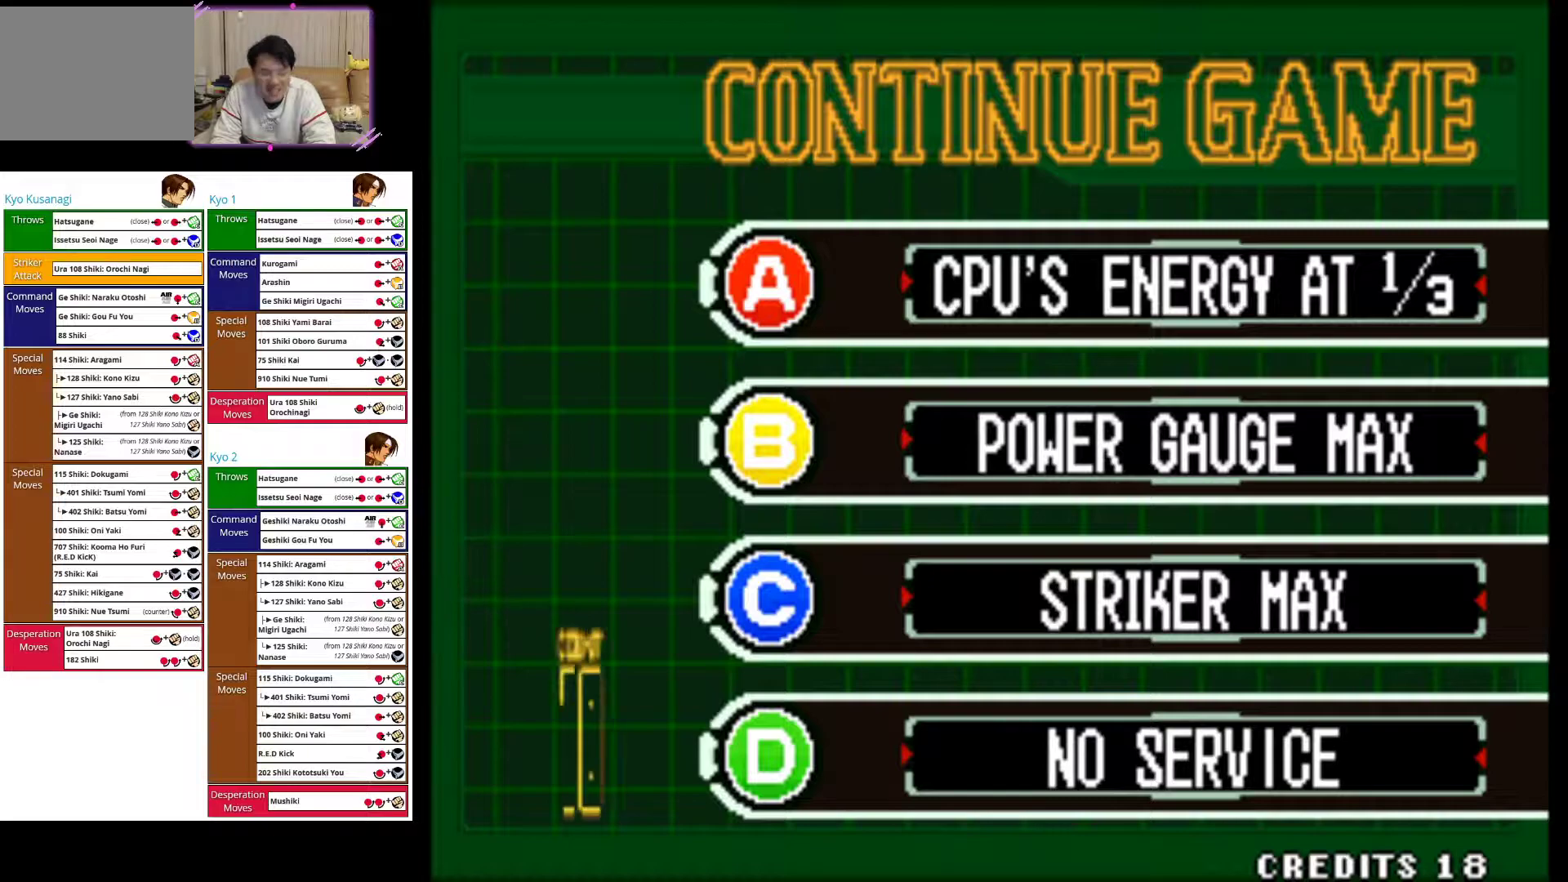
{"buttons": [], "left_stick": "center", "events": []}
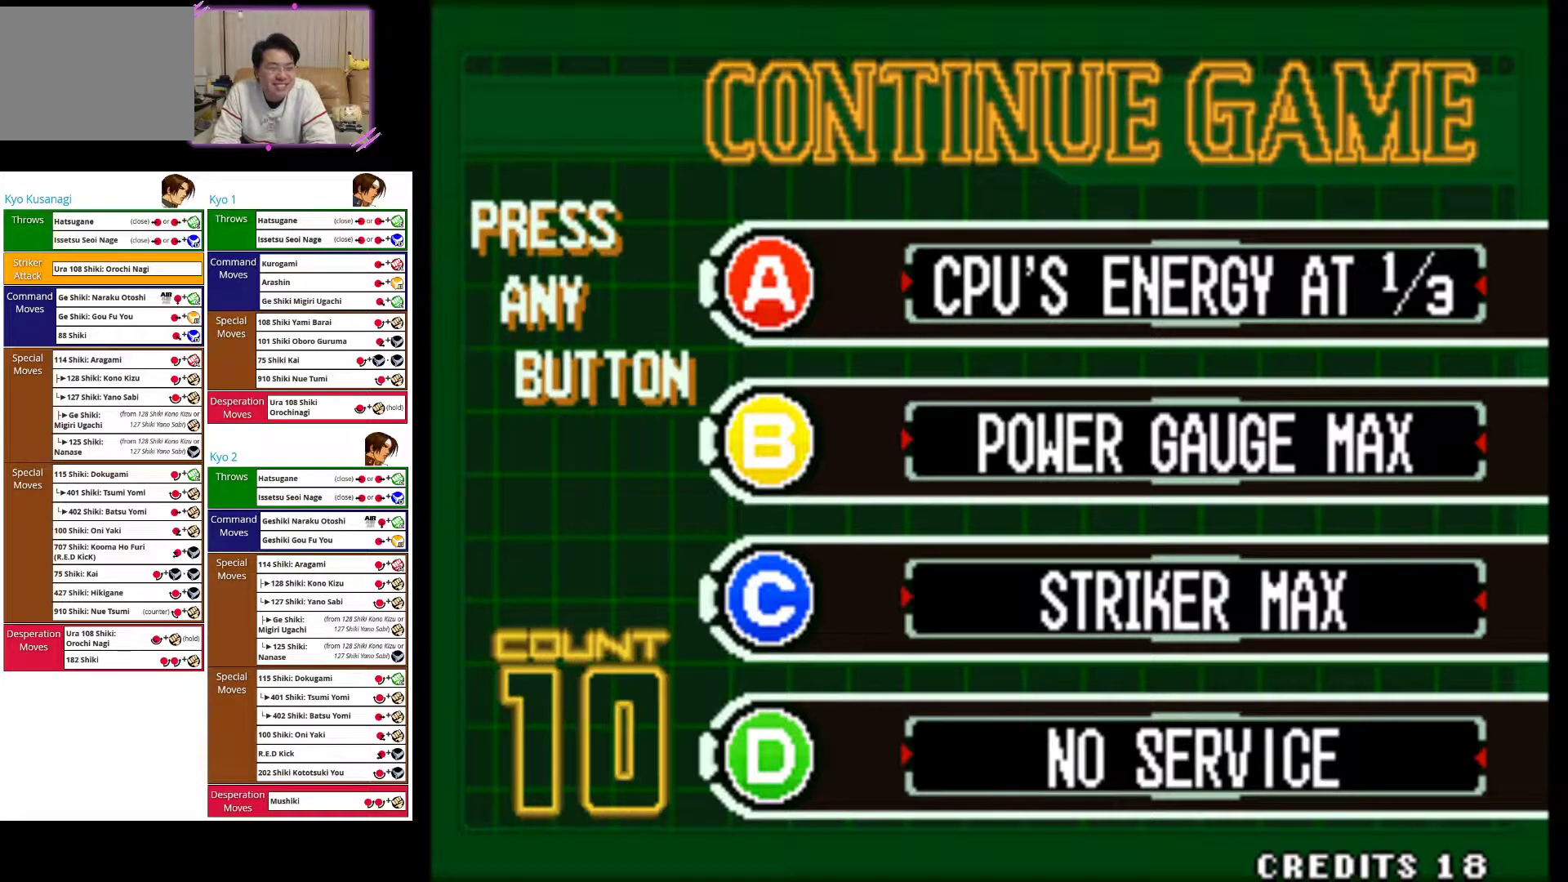
{"buttons": [], "left_stick": "center", "events": [[117, "CIRCLE", "down"], [283, "CIRCLE", "up"]]}
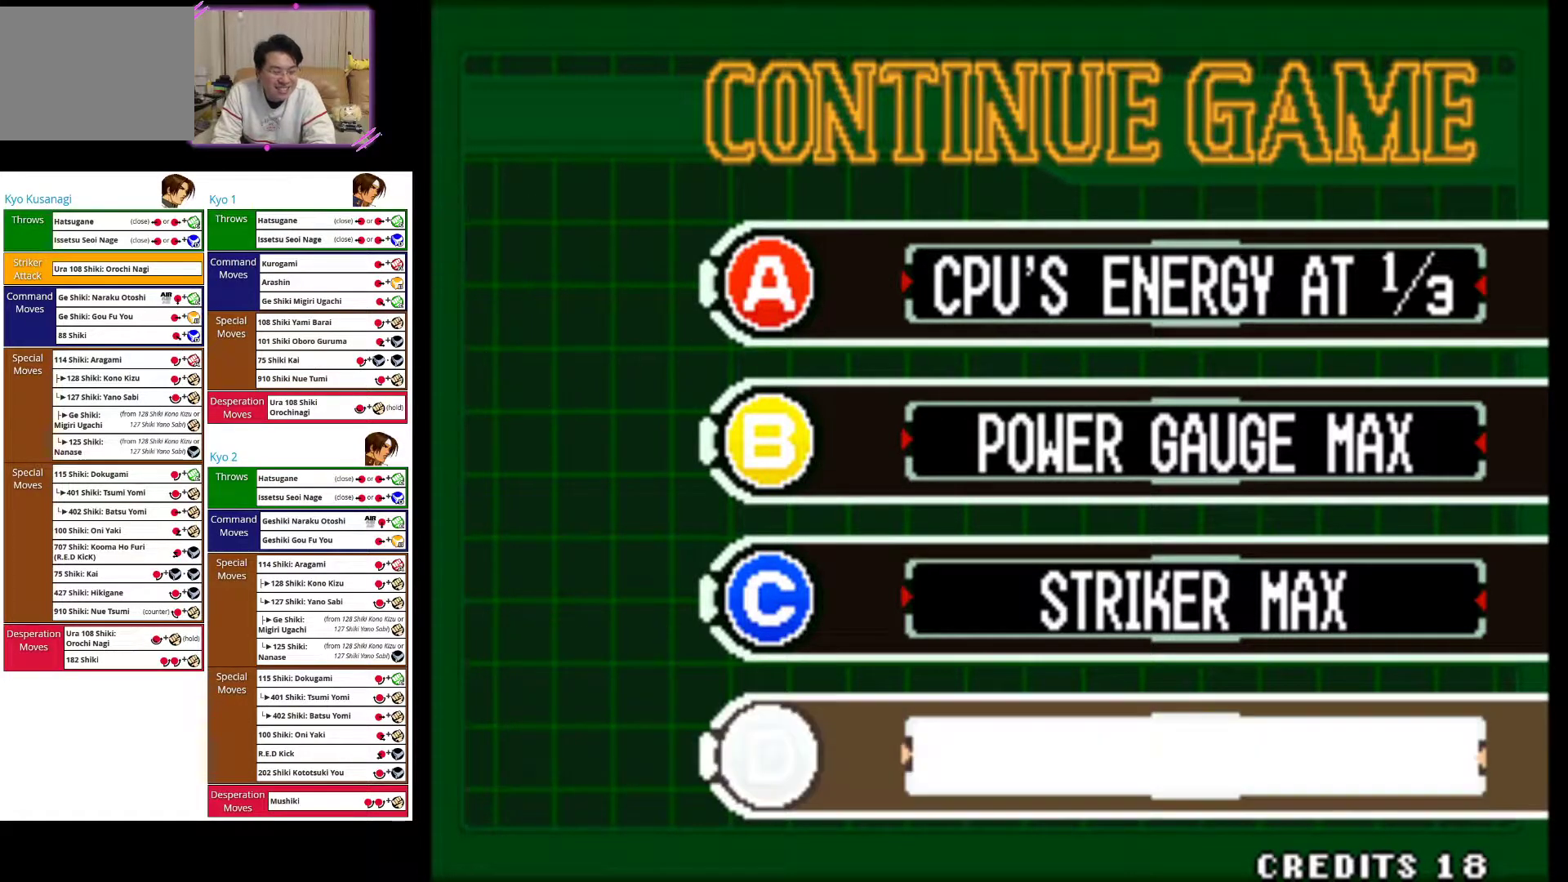
{"buttons": [], "left_stick": "center", "events": []}
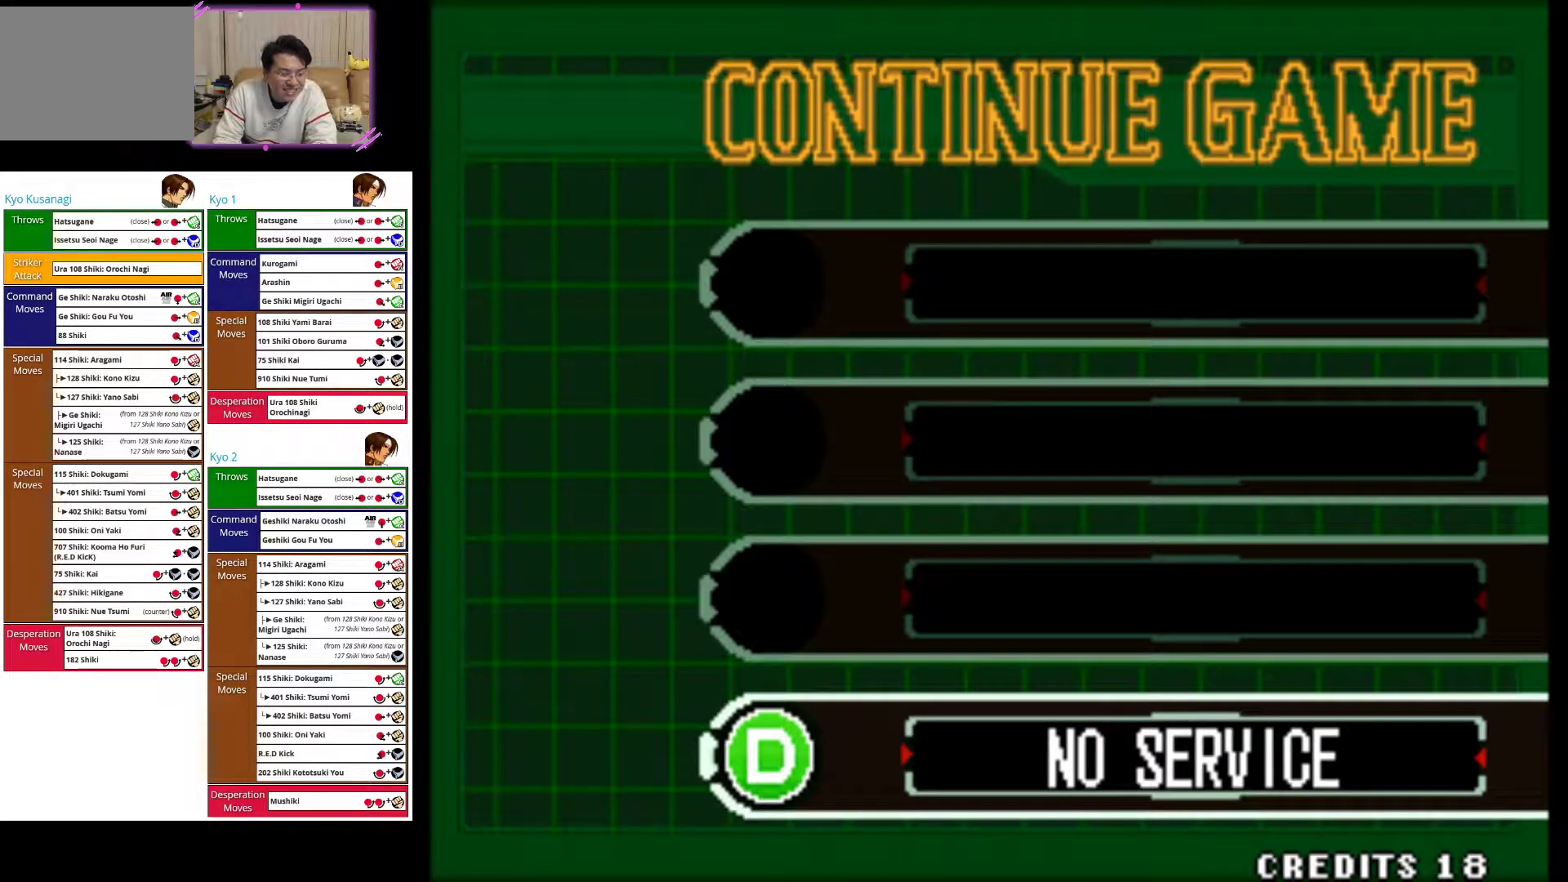
{"buttons": [], "left_stick": "center", "events": []}
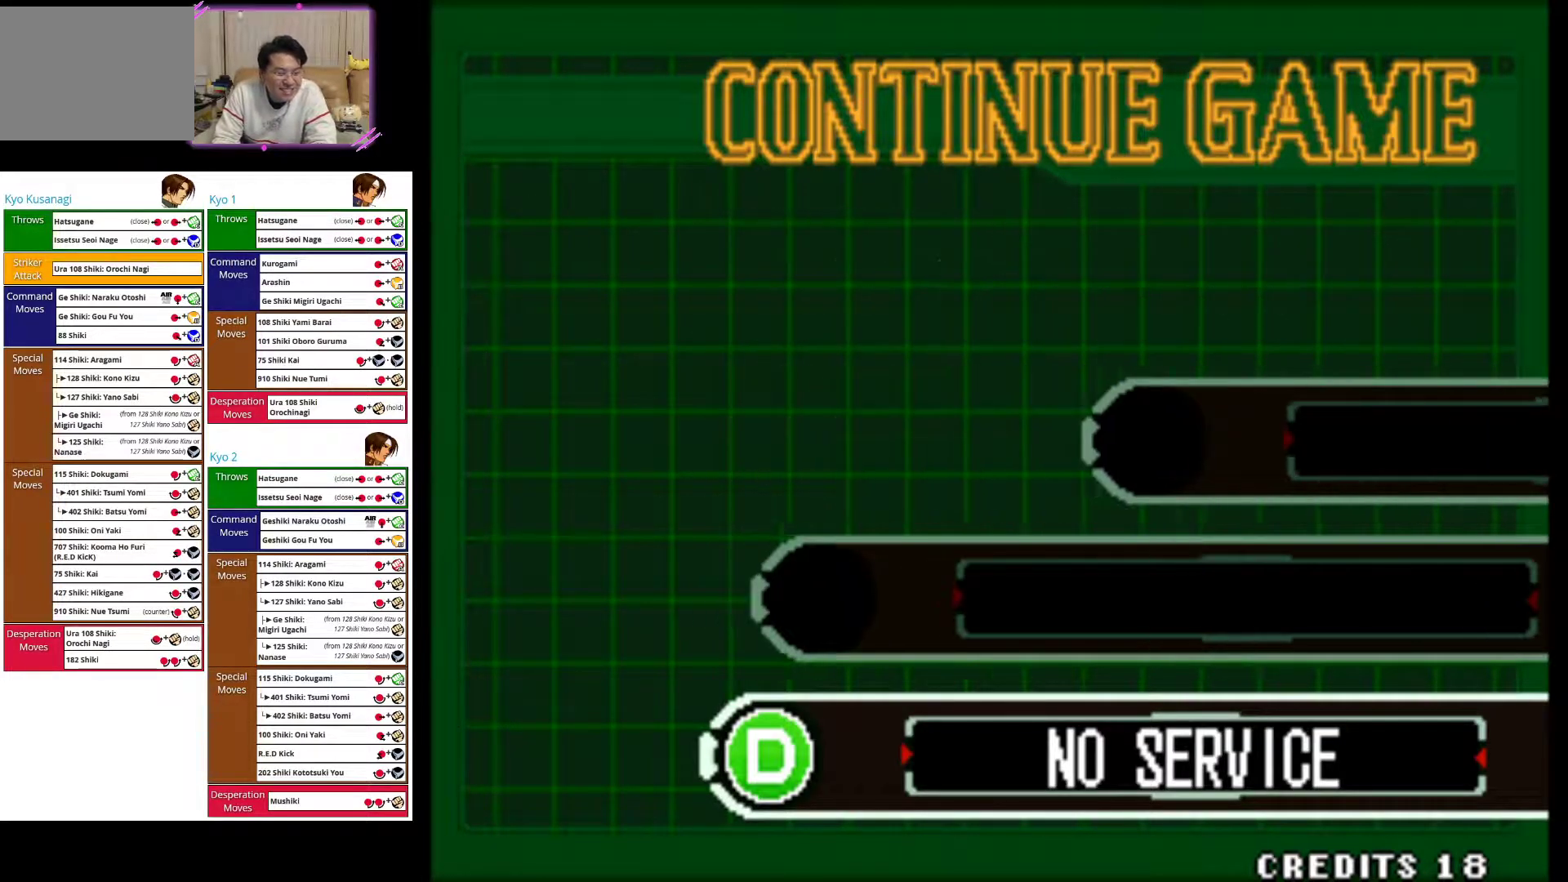
{"buttons": [], "left_stick": "center", "events": []}
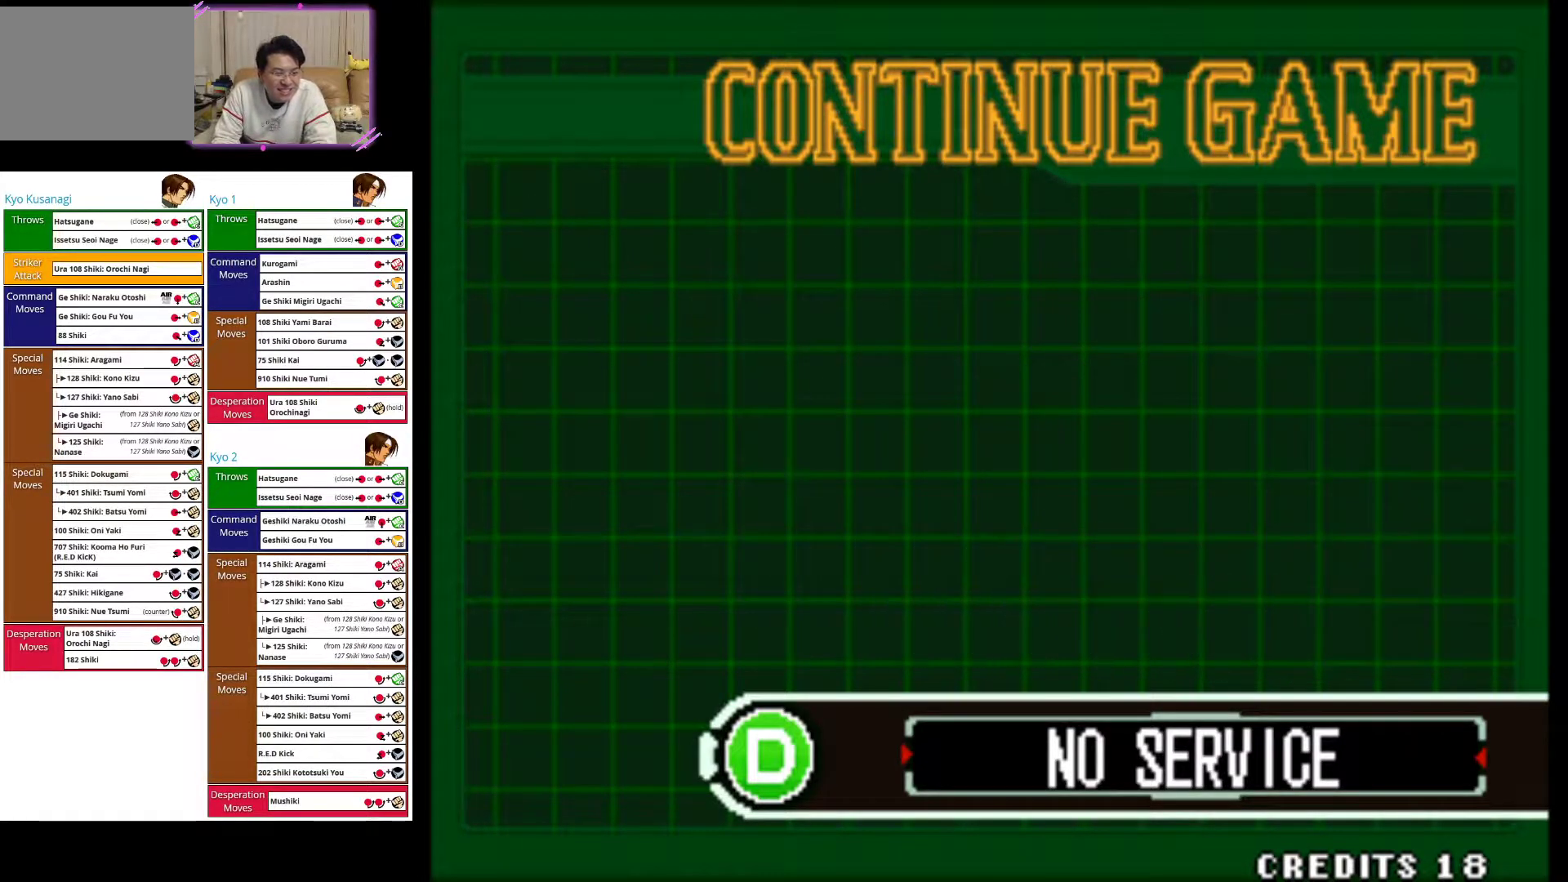
{"buttons": [], "left_stick": "center", "events": []}
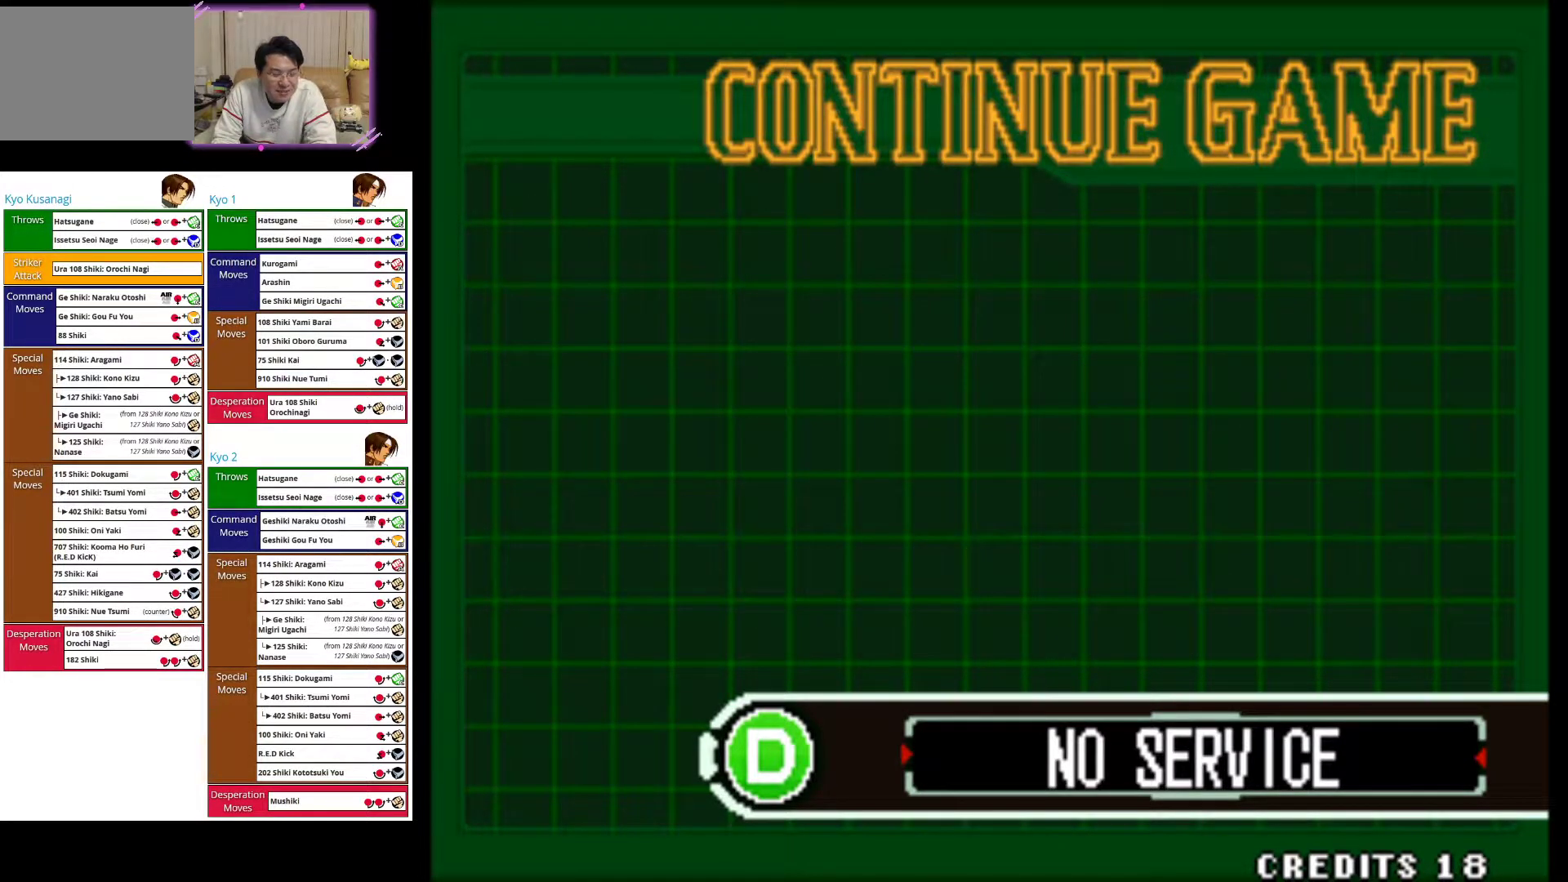
{"buttons": [], "left_stick": "center", "events": []}
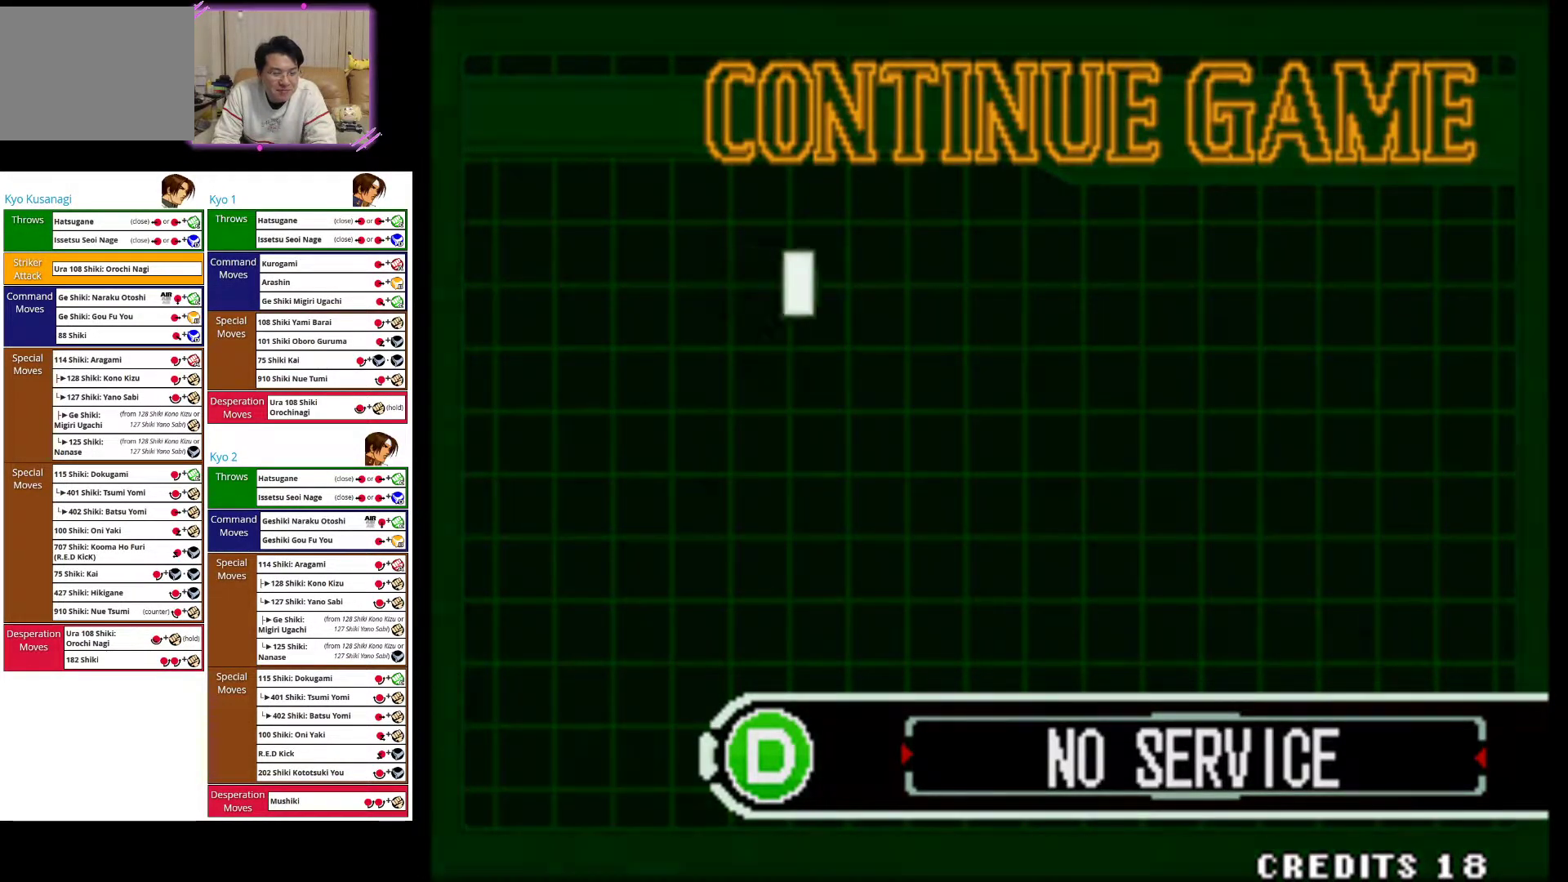
{"buttons": [], "left_stick": "center", "events": []}
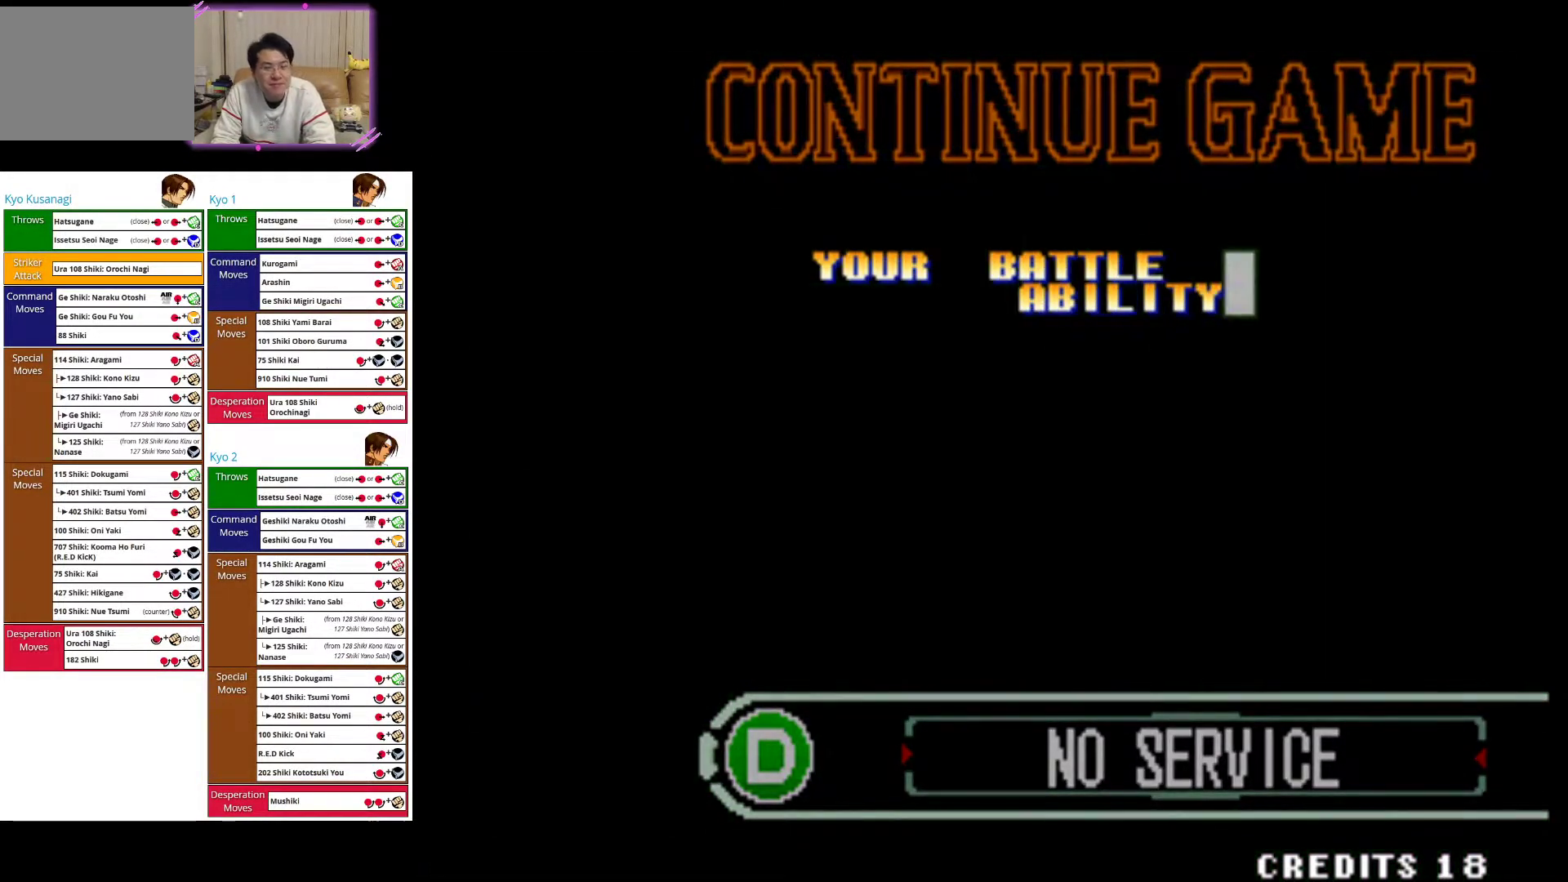
{"buttons": [], "left_stick": "center", "events": [[100, "SQUARE", "down"], [233, "SQUARE", "up"]]}
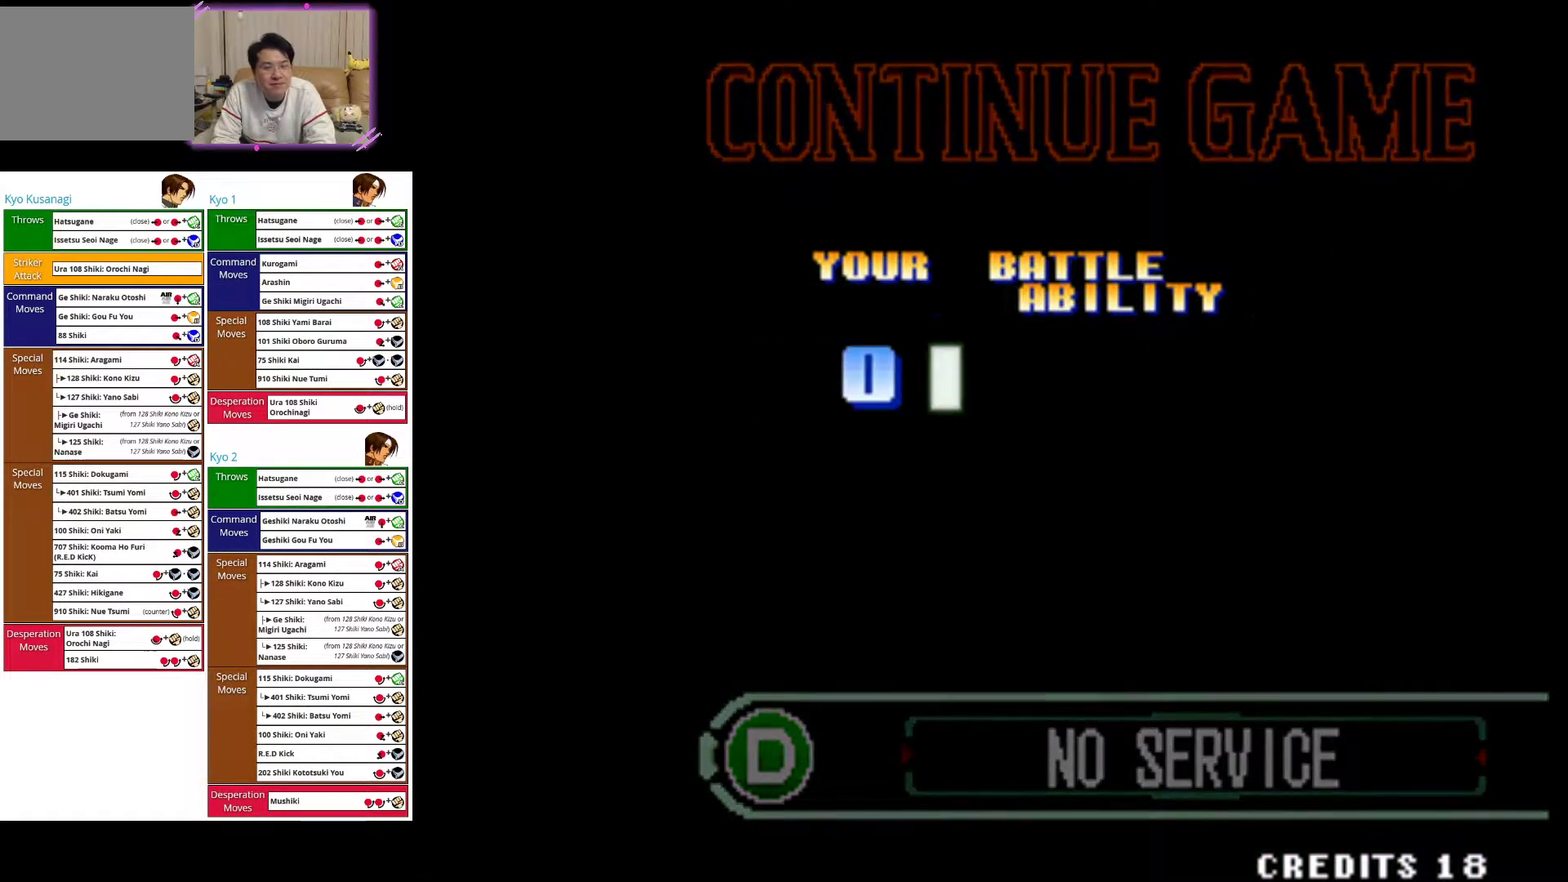
{"buttons": [], "left_stick": "center", "events": []}